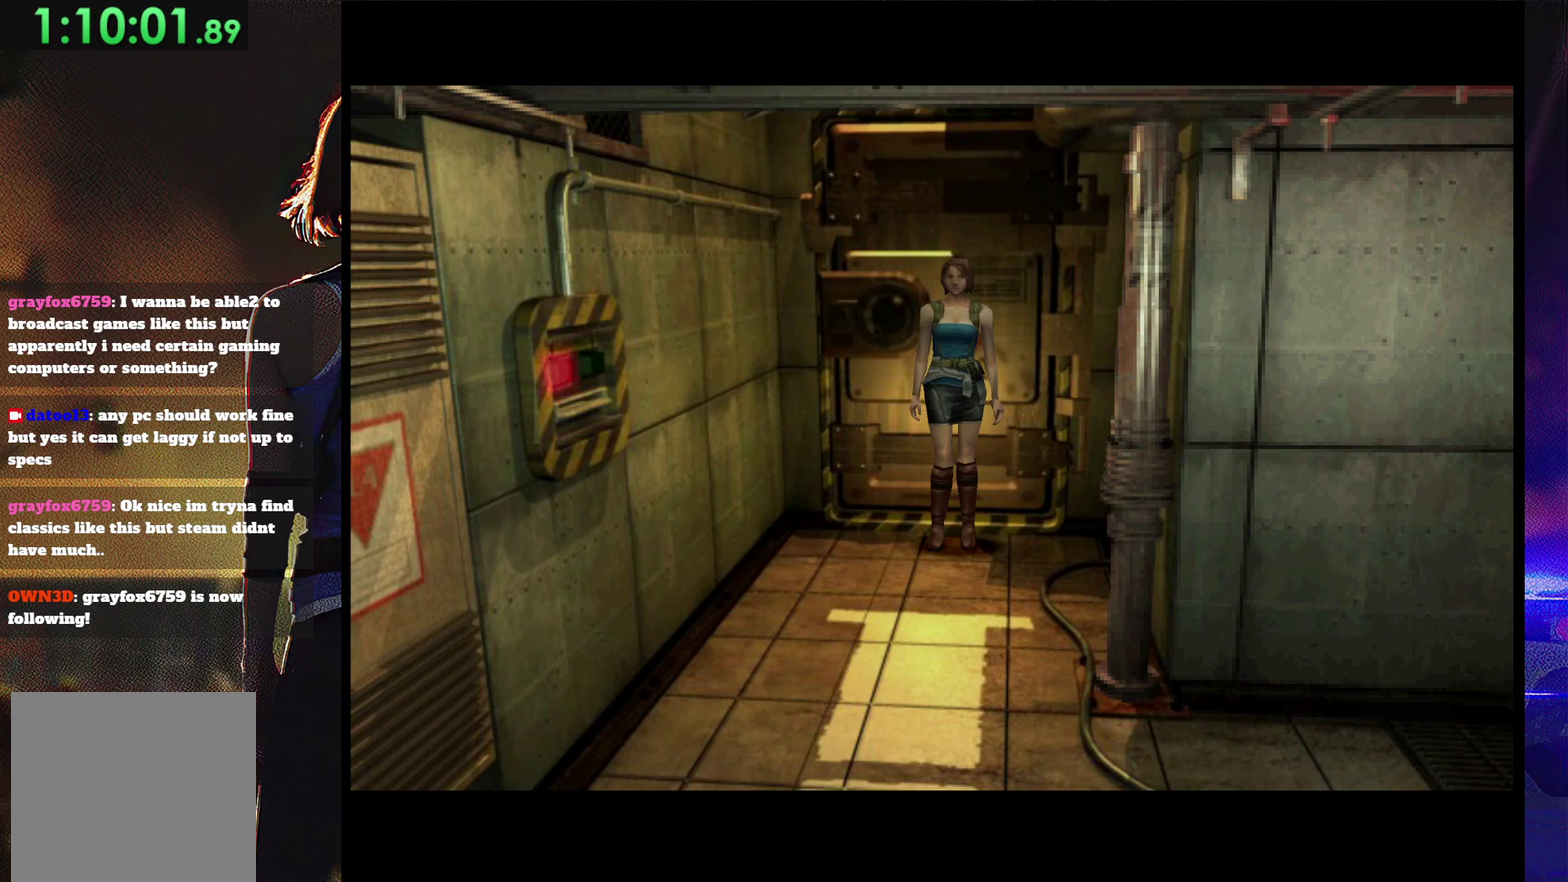
Gameplay with a controller (PlayStation layout); each line is a JSON object with the inputs held at the frame after it. "events" lists button and stick changes between this image and that frame as [ms after this image, input, new state], when the widget could be followed in between. Not read: L3 R3 left_stick right_stick.
{"buttons": ["SQUARE", "DPAD_UP", "DPAD_LEFT"], "events": [[400, "DPAD_LEFT", "down"]]}
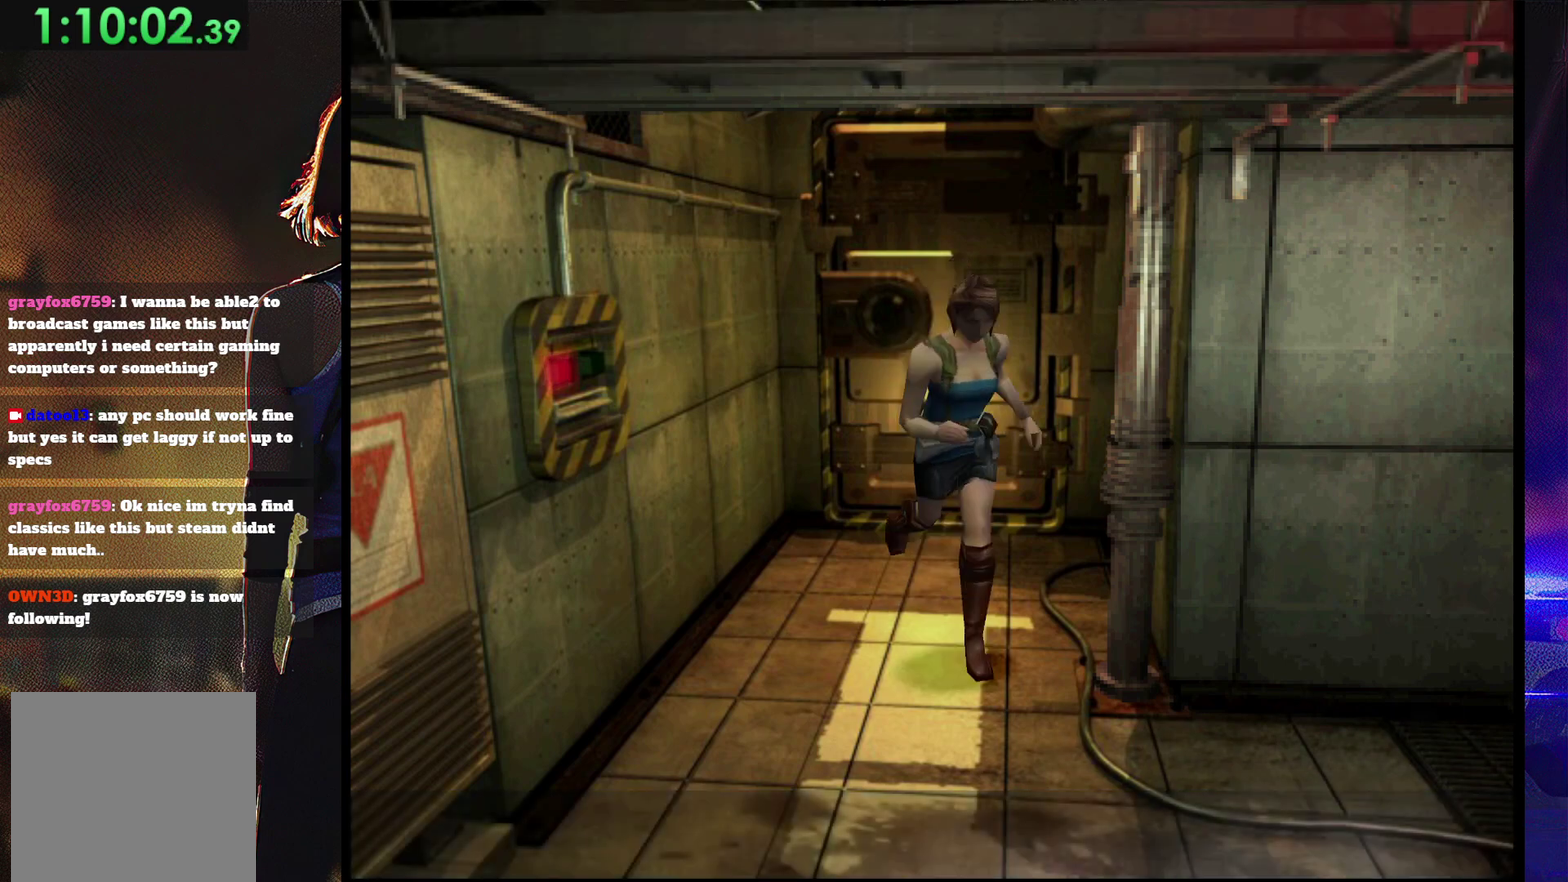
{"buttons": ["SQUARE", "DPAD_UP", "DPAD_LEFT"], "events": []}
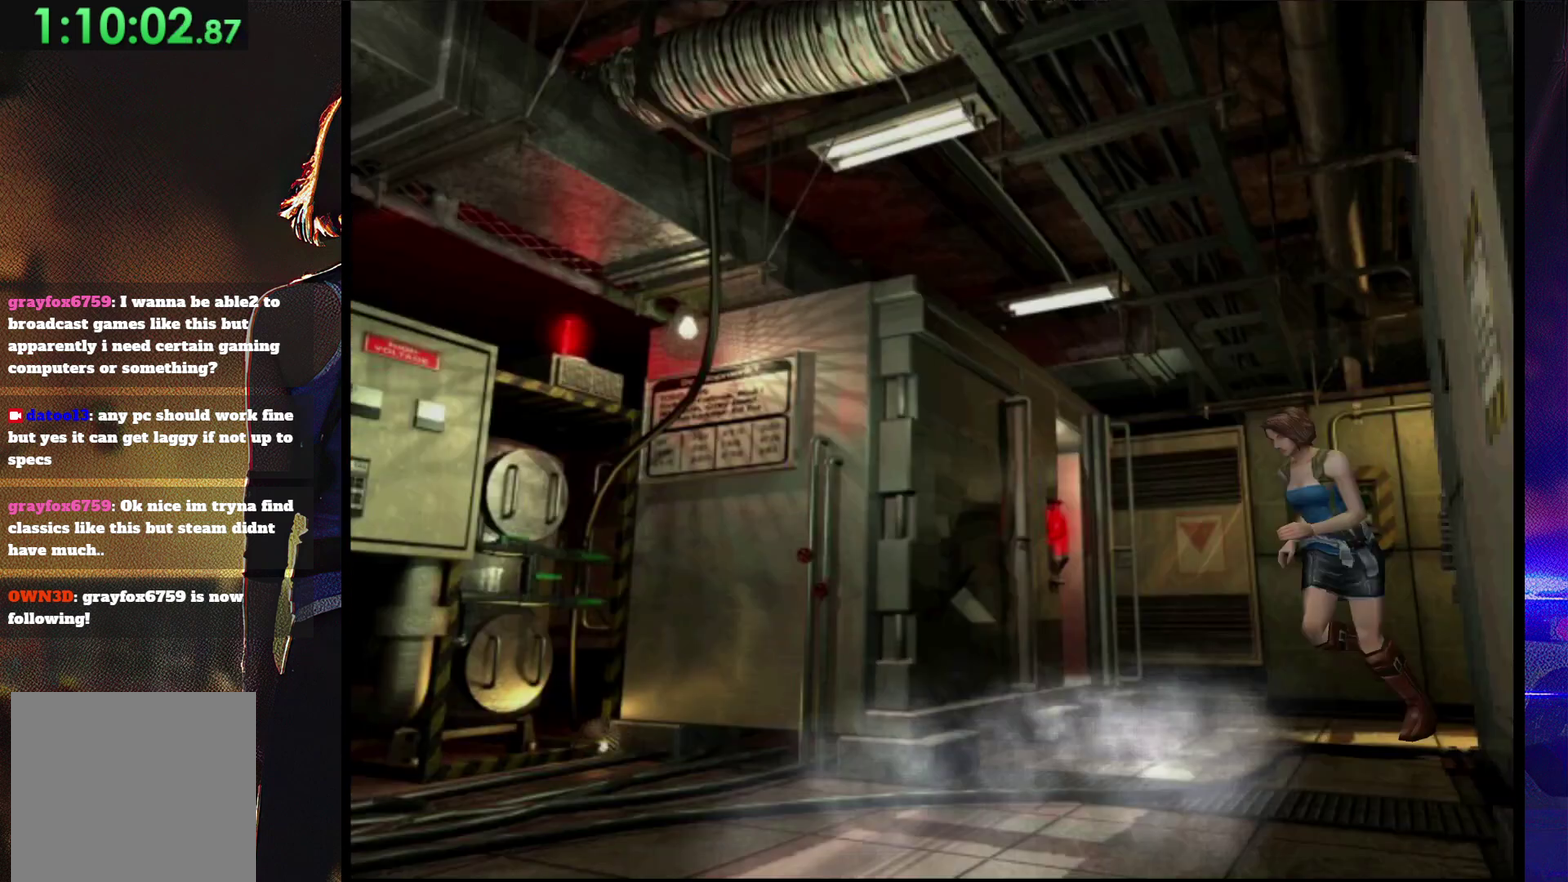
{"buttons": ["SQUARE", "DPAD_UP"], "events": [[167, "DPAD_LEFT", "up"]]}
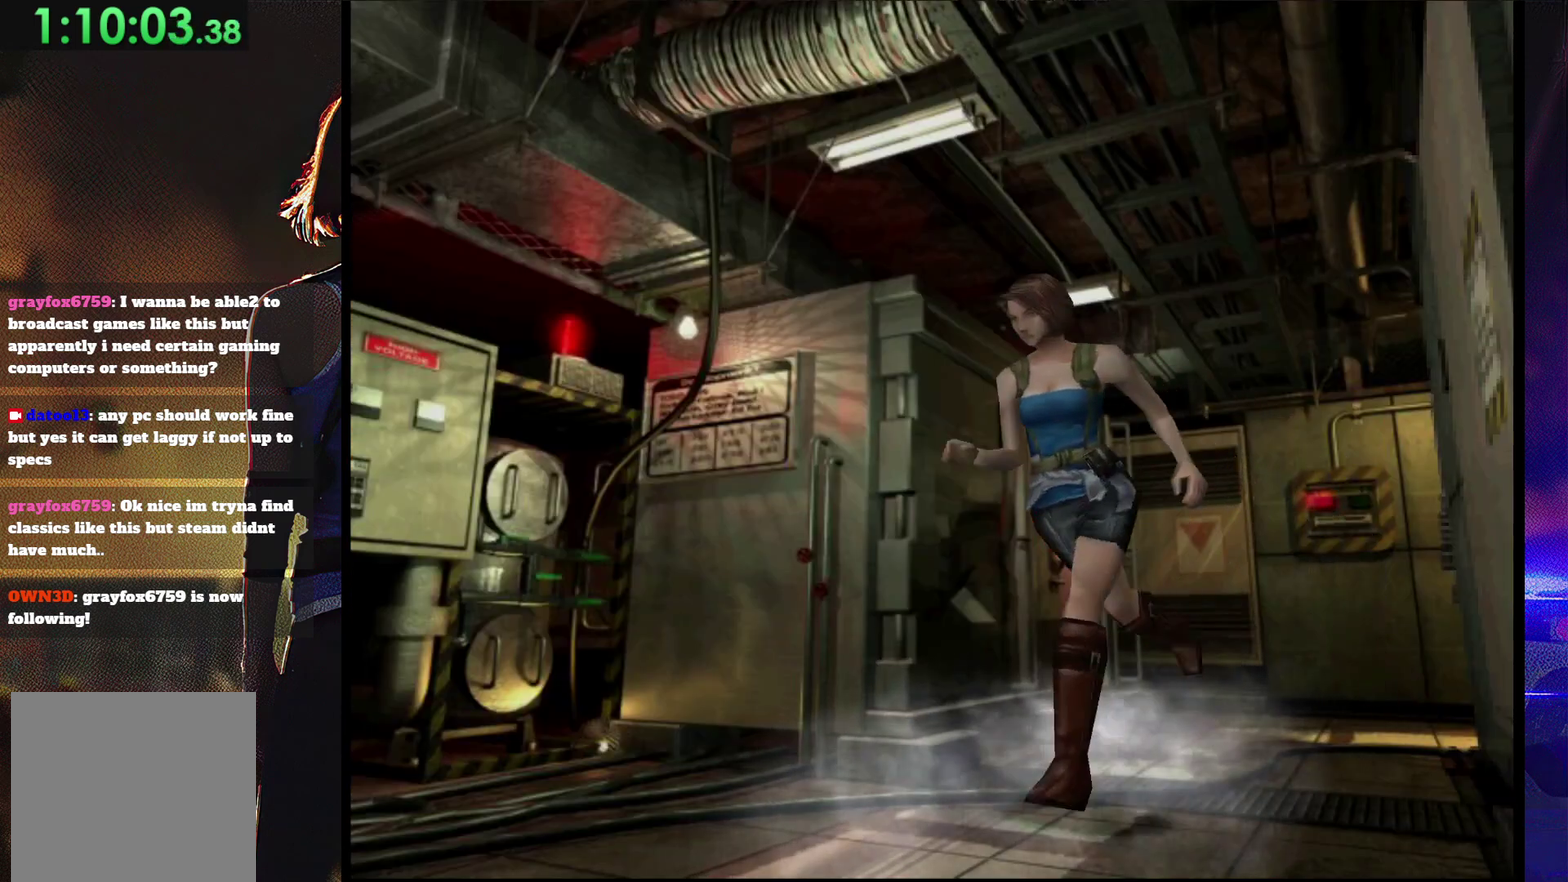
{"buttons": ["SQUARE", "DPAD_UP"], "events": [[233, "DPAD_LEFT", "down"], [367, "DPAD_LEFT", "up"]]}
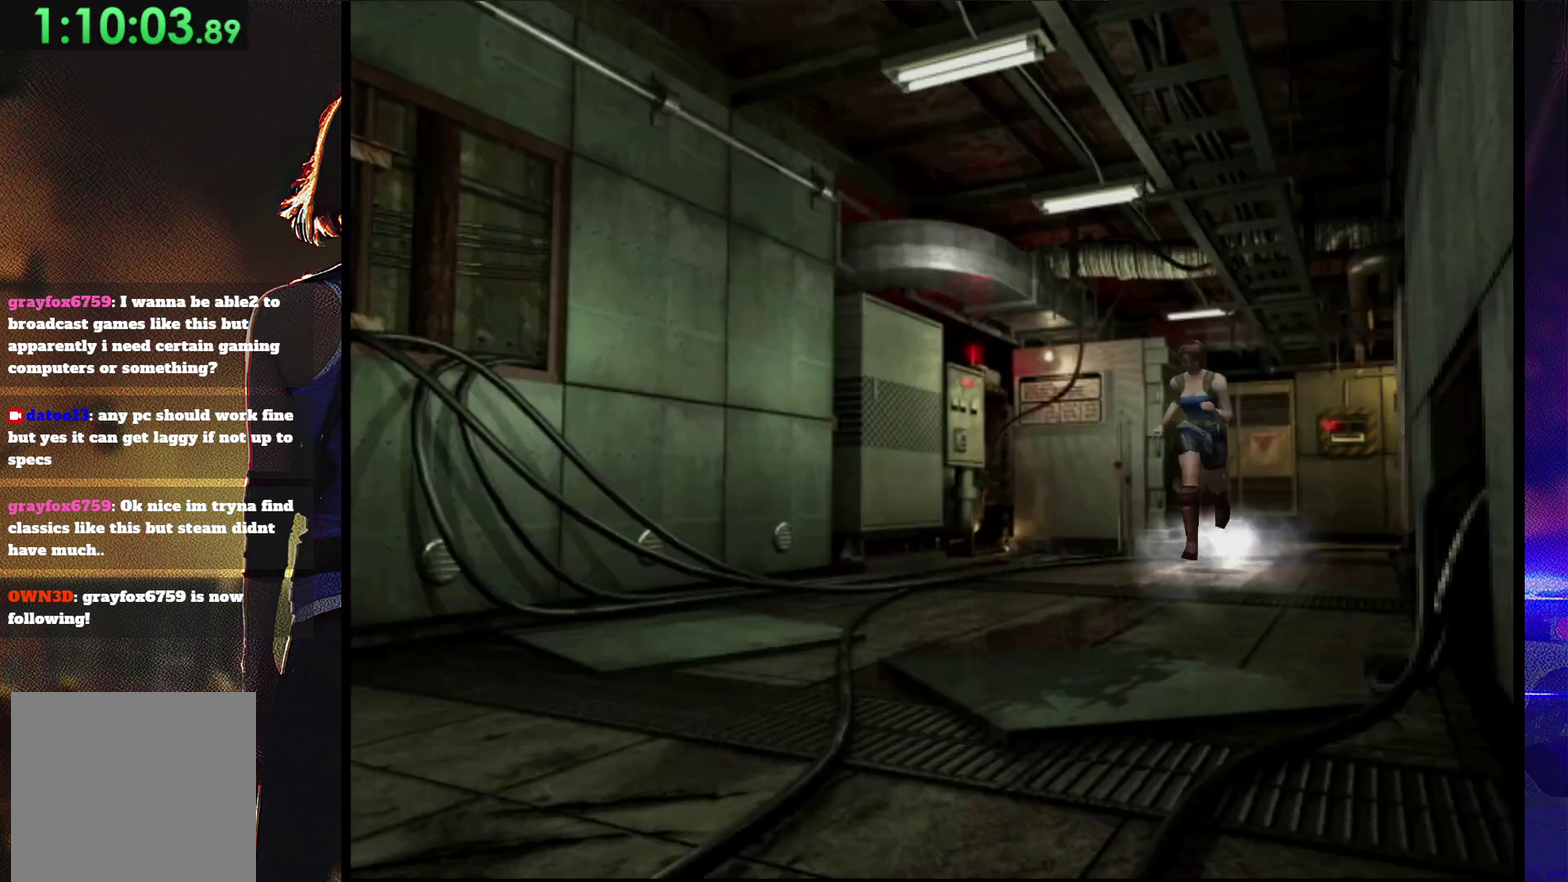
{"buttons": ["SQUARE", "DPAD_UP"], "events": []}
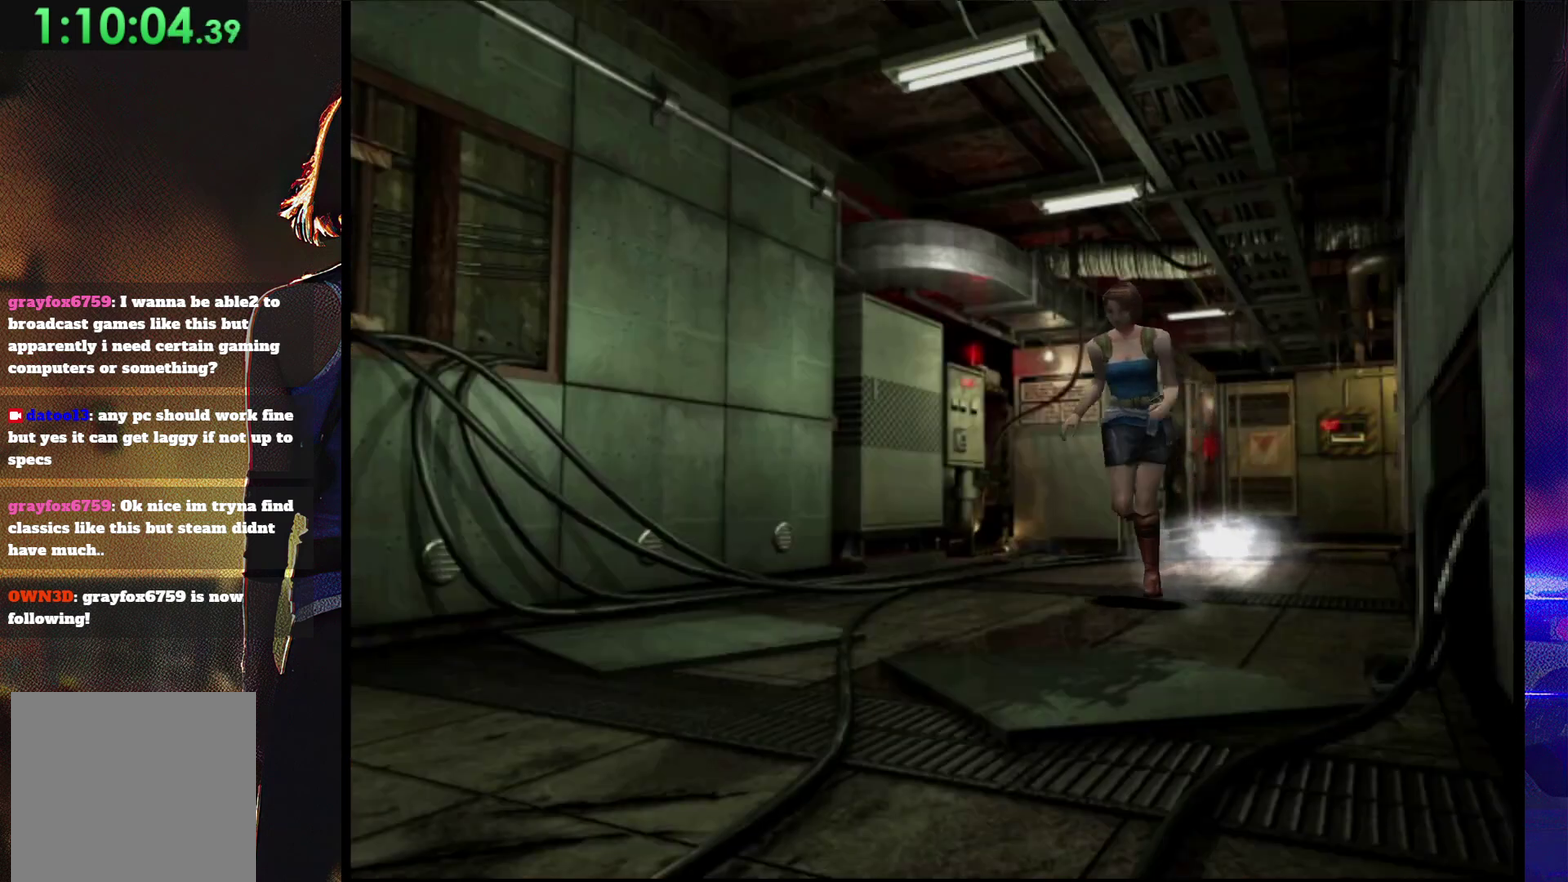
{"buttons": ["SQUARE", "DPAD_UP"], "events": [[33, "DPAD_RIGHT", "down"], [100, "DPAD_RIGHT", "up"], [367, "DPAD_LEFT", "down"], [467, "DPAD_LEFT", "up"]]}
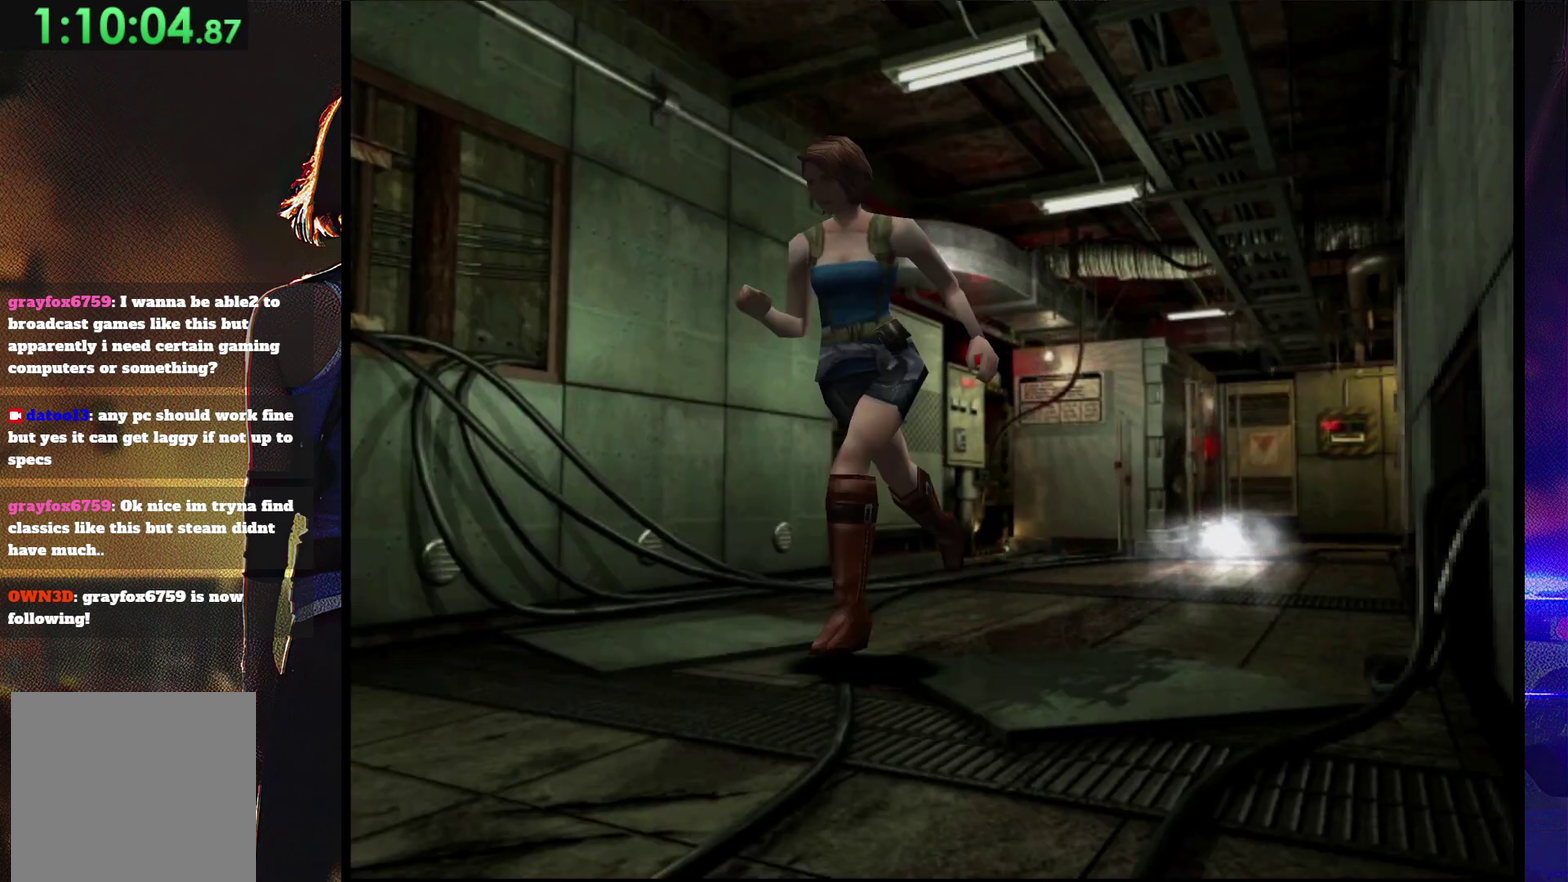
{"buttons": ["SQUARE", "DPAD_UP"], "events": []}
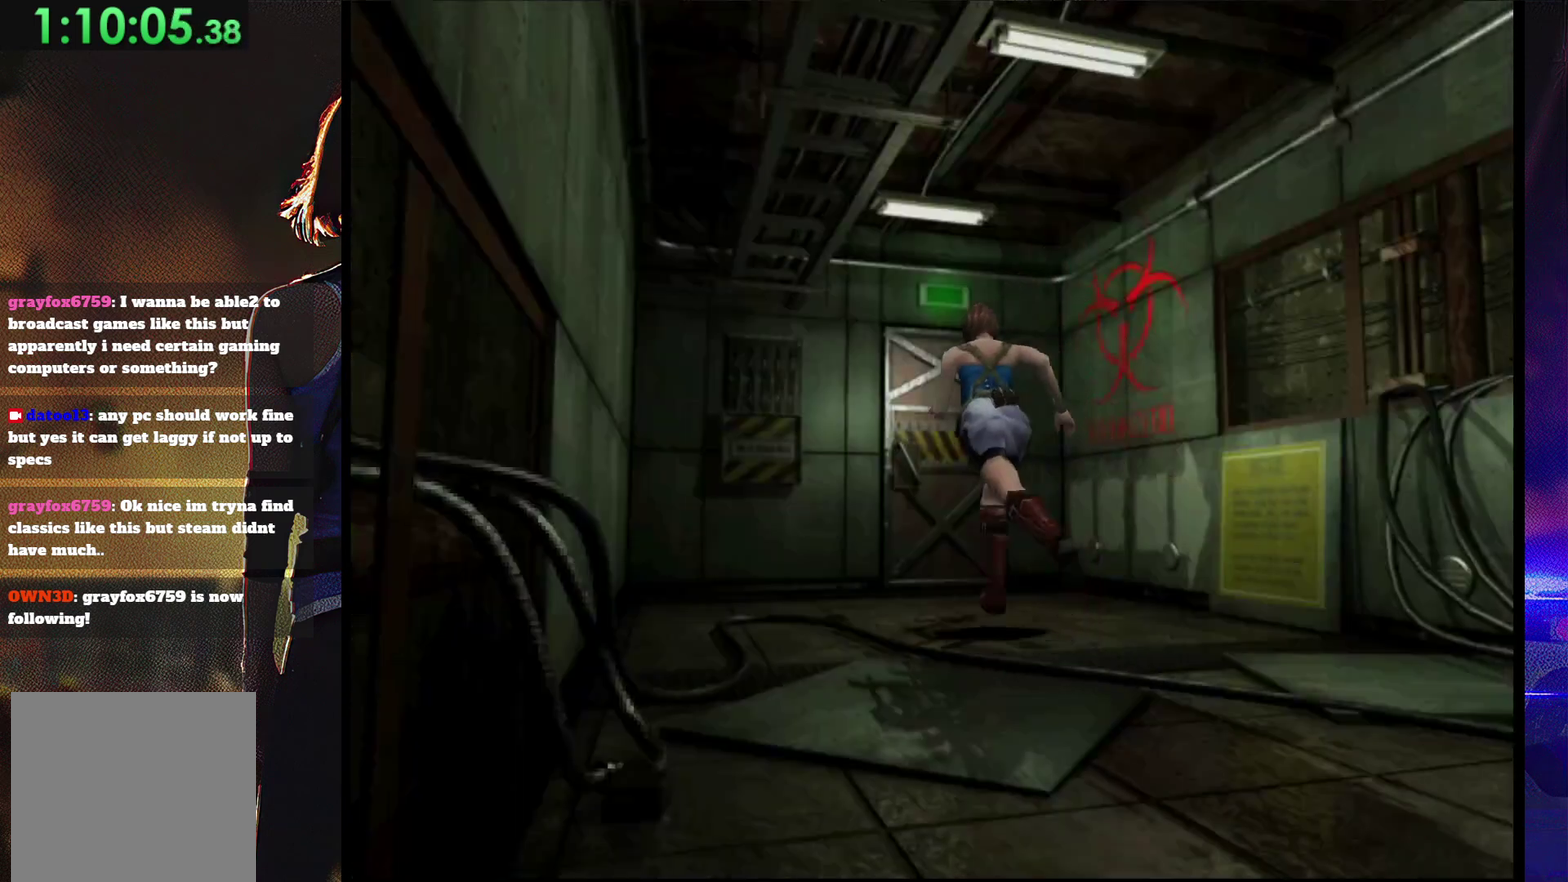
{"buttons": ["SQUARE", "DPAD_UP"], "events": []}
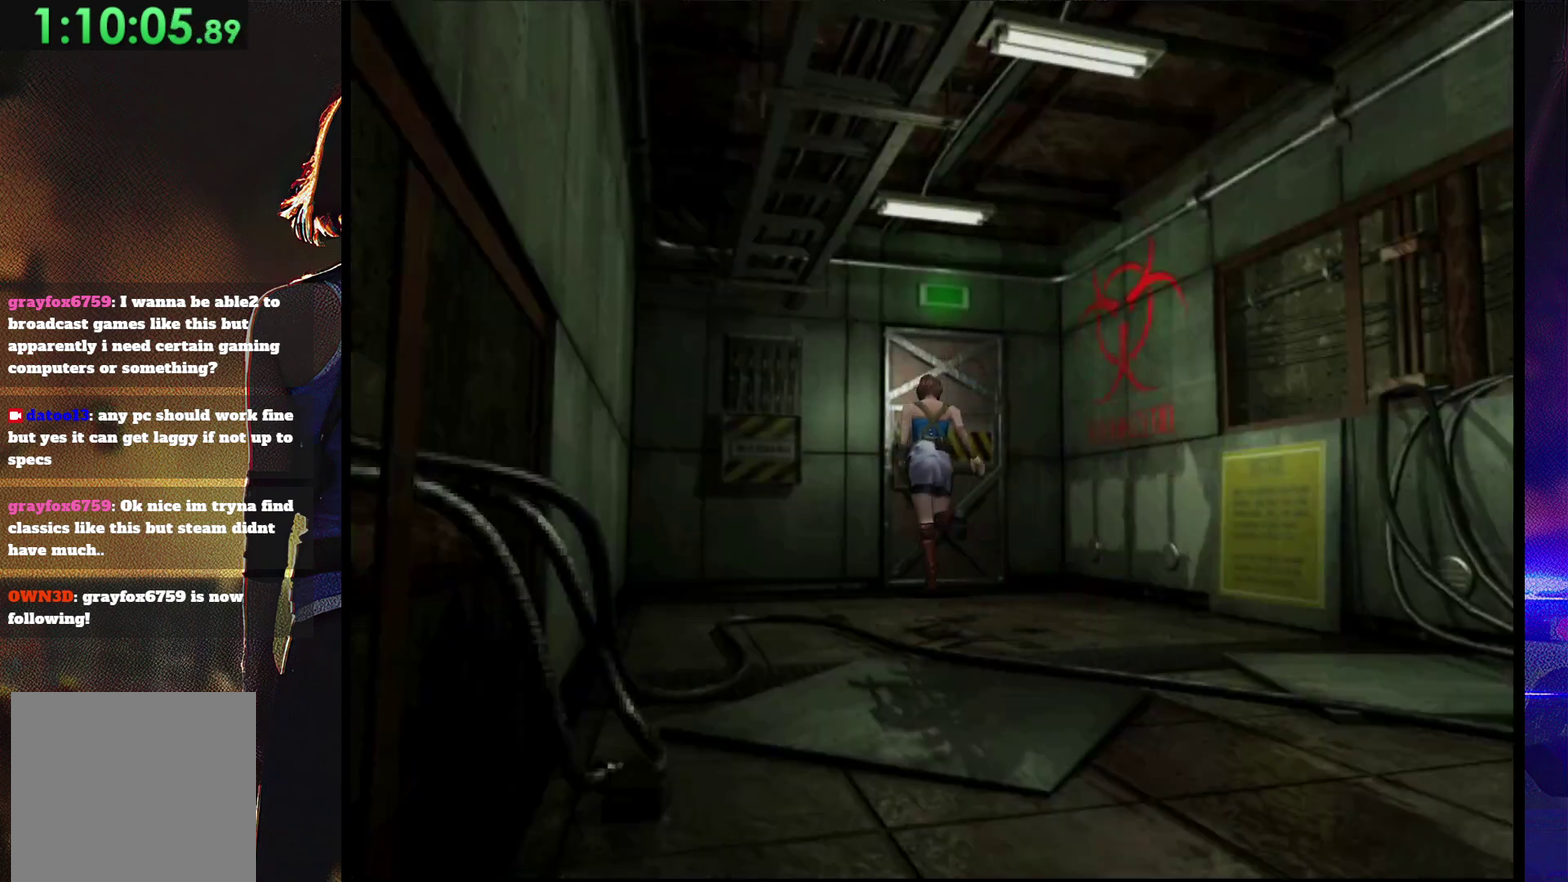
{"buttons": ["CROSS", "SQUARE", "DPAD_UP"], "events": [[33, "CROSS", "down"]]}
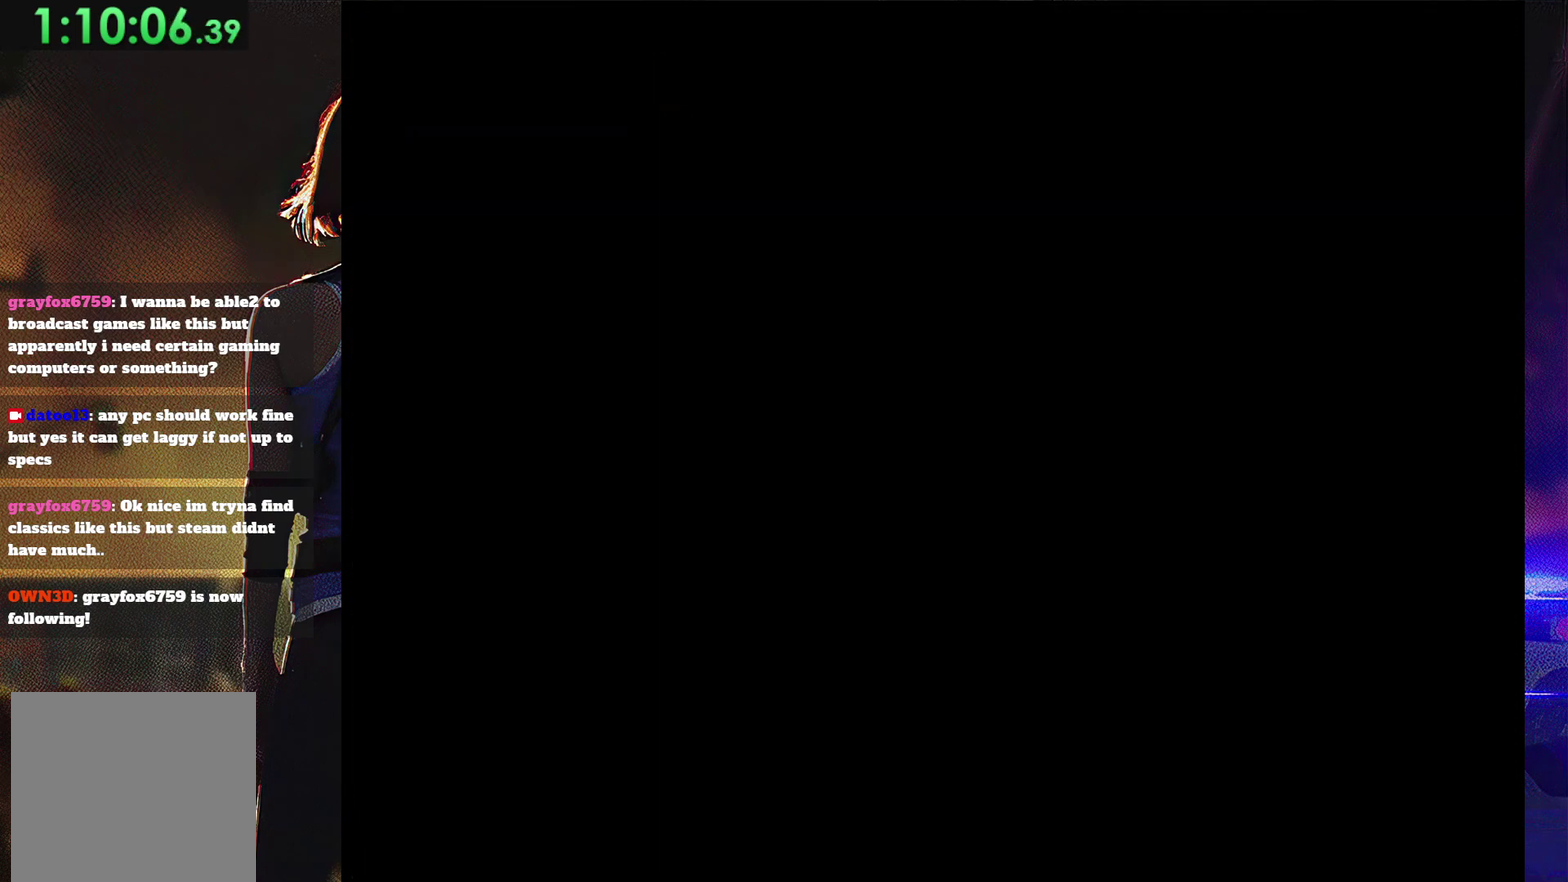
{"buttons": ["CROSS"], "events": [[33, "CROSS", "up"], [67, "DPAD_UP", "up"], [133, "CROSS", "down"], [300, "CROSS", "up"], [300, "SQUARE", "up"], [433, "CROSS", "down"]]}
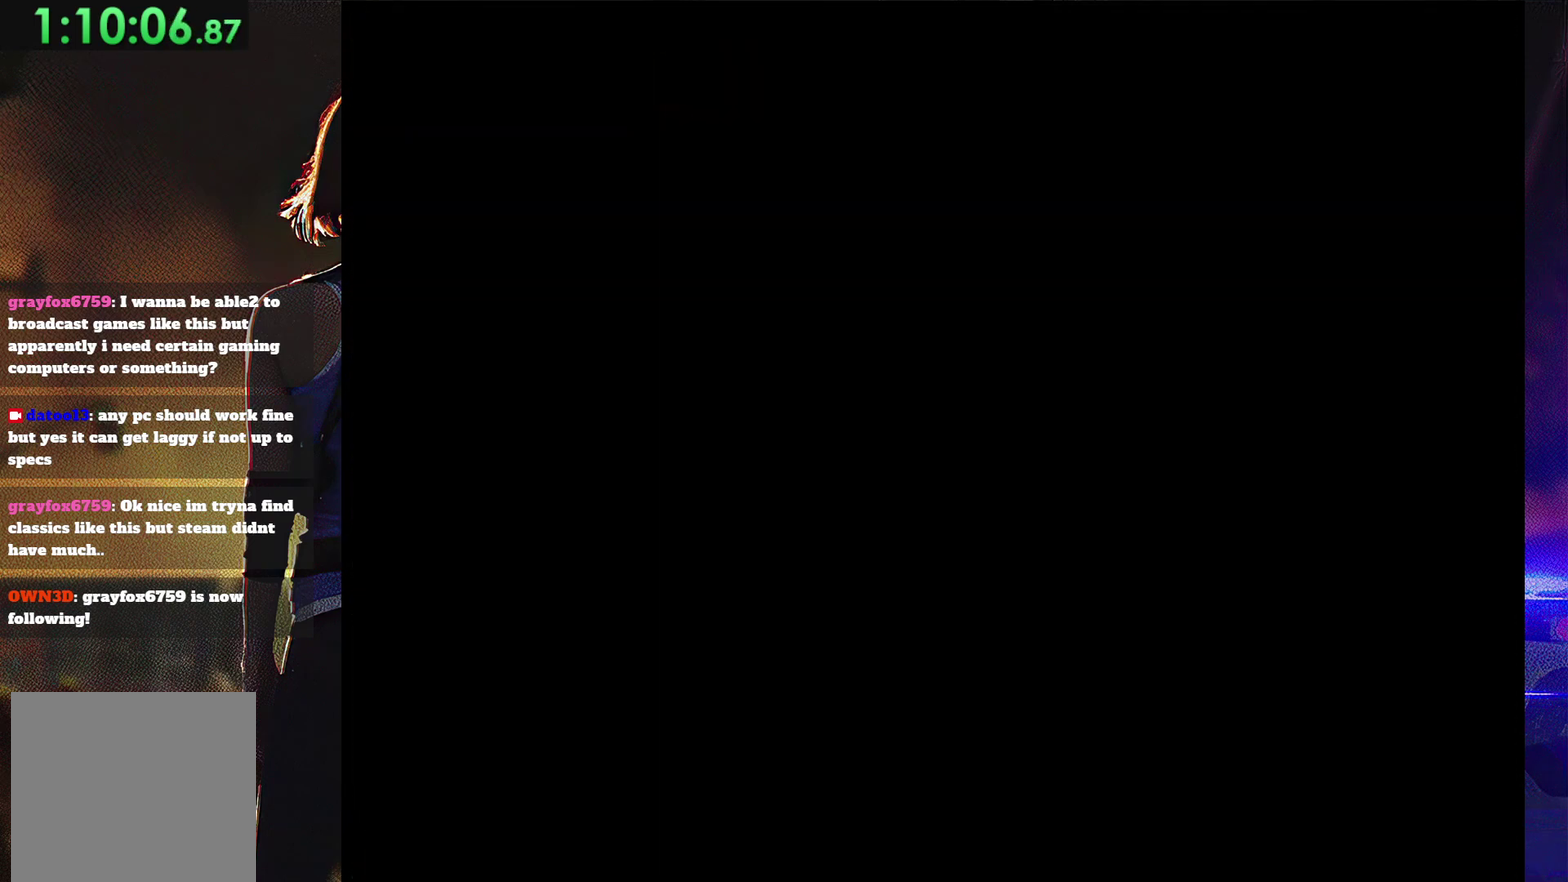
{"buttons": [], "events": [[167, "CROSS", "up"], [233, "CROSS", "down"], [333, "CROSS", "up"], [400, "CROSS", "down"], [500, "CROSS", "up"]]}
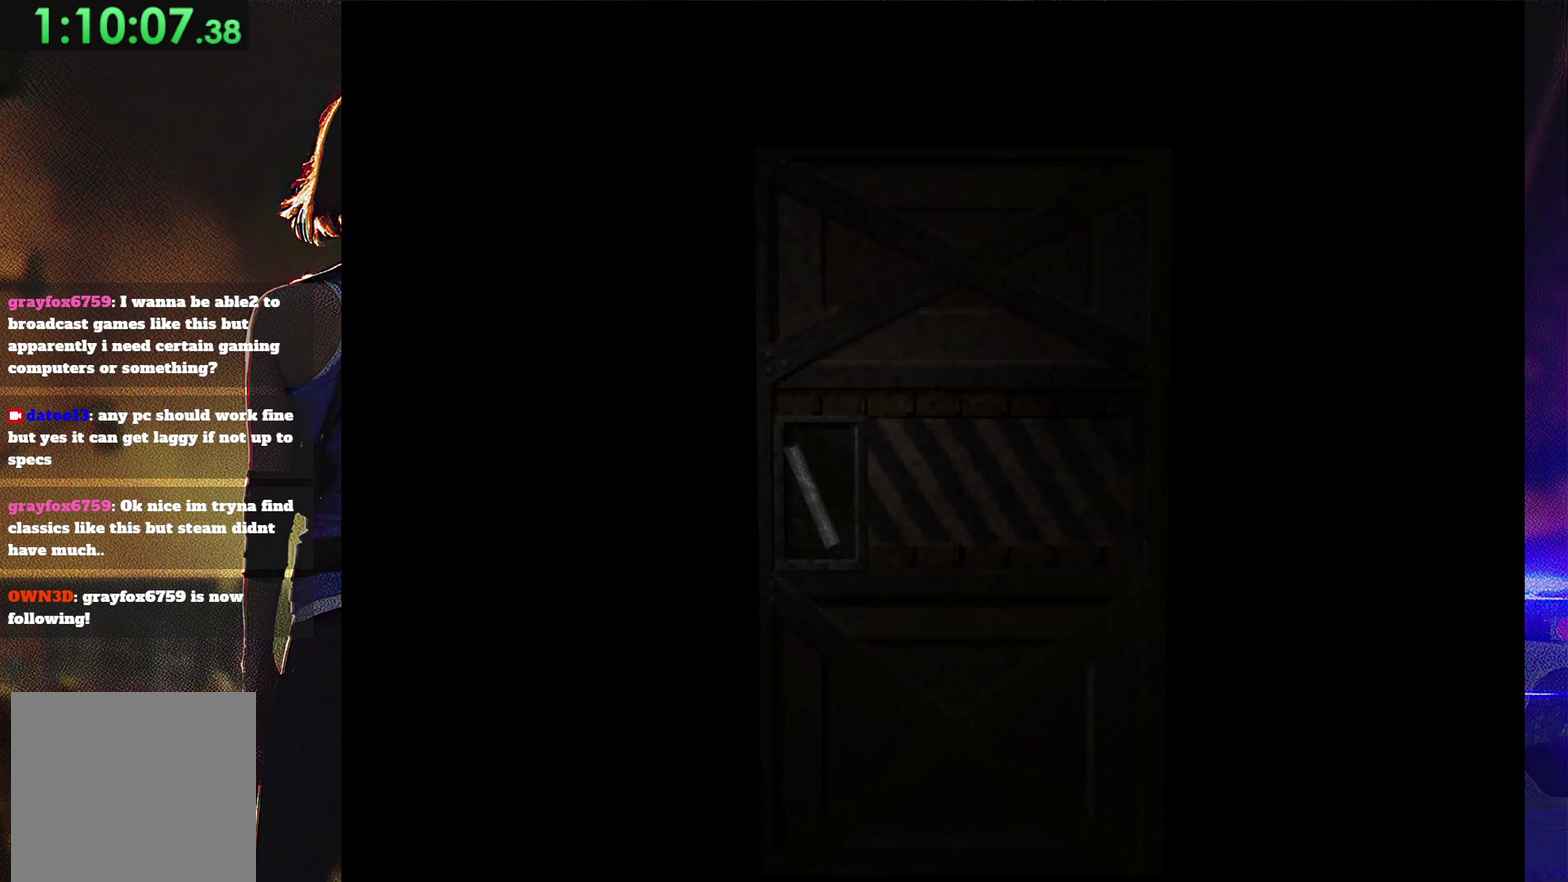
{"buttons": ["CROSS"], "events": [[67, "CROSS", "down"], [167, "CROSS", "up"], [233, "CROSS", "down"], [367, "CROSS", "up"], [433, "CROSS", "down"]]}
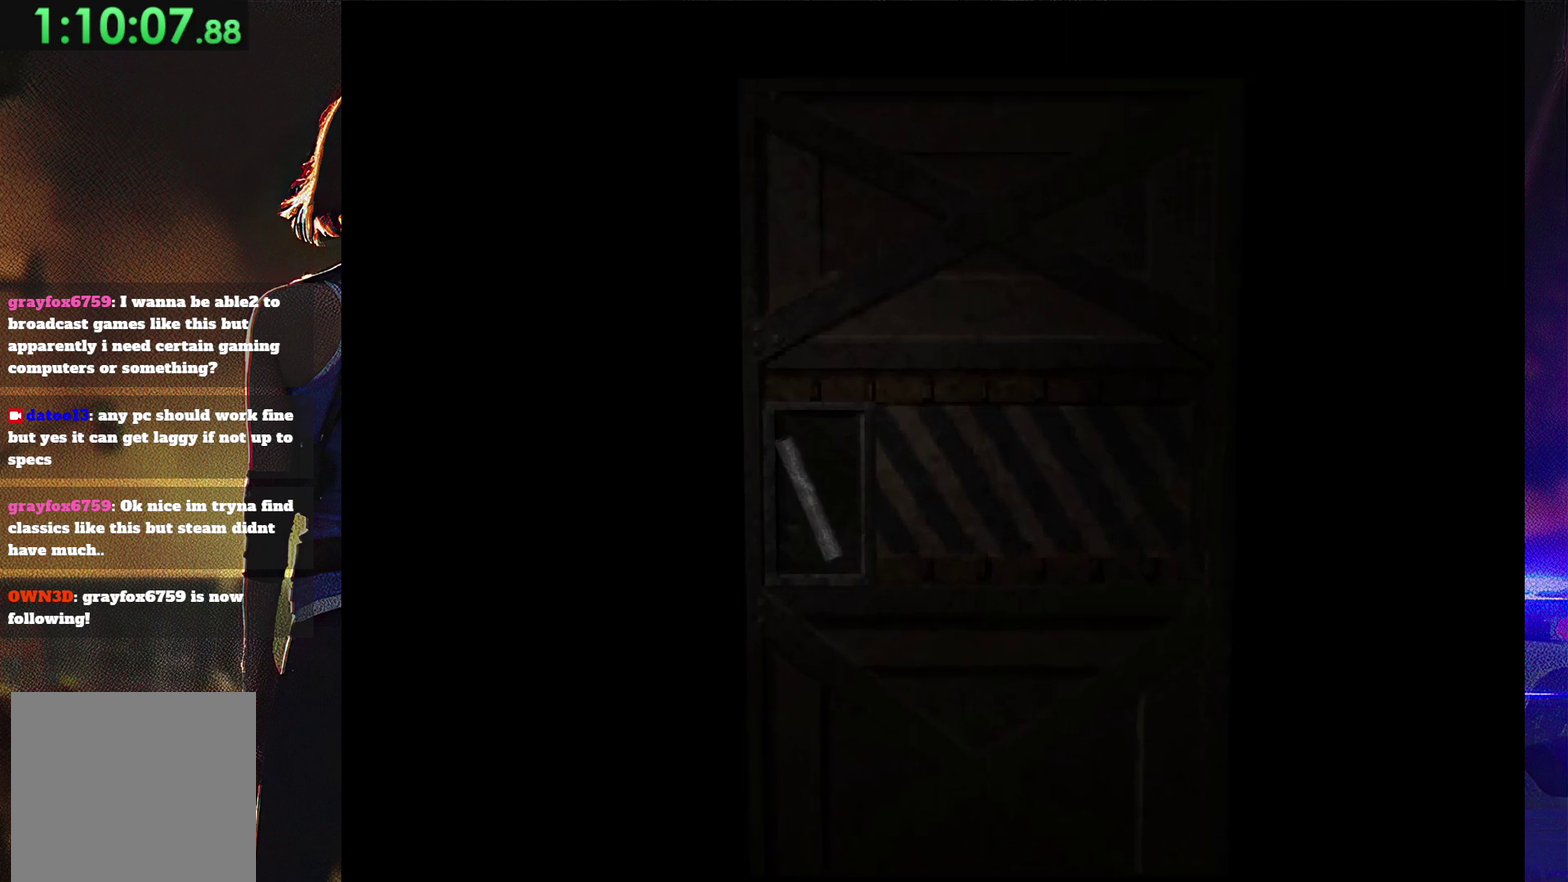
{"buttons": ["CROSS"], "events": [[133, "CROSS", "up"], [233, "CROSS", "down"], [333, "CROSS", "up"], [433, "CROSS", "down"]]}
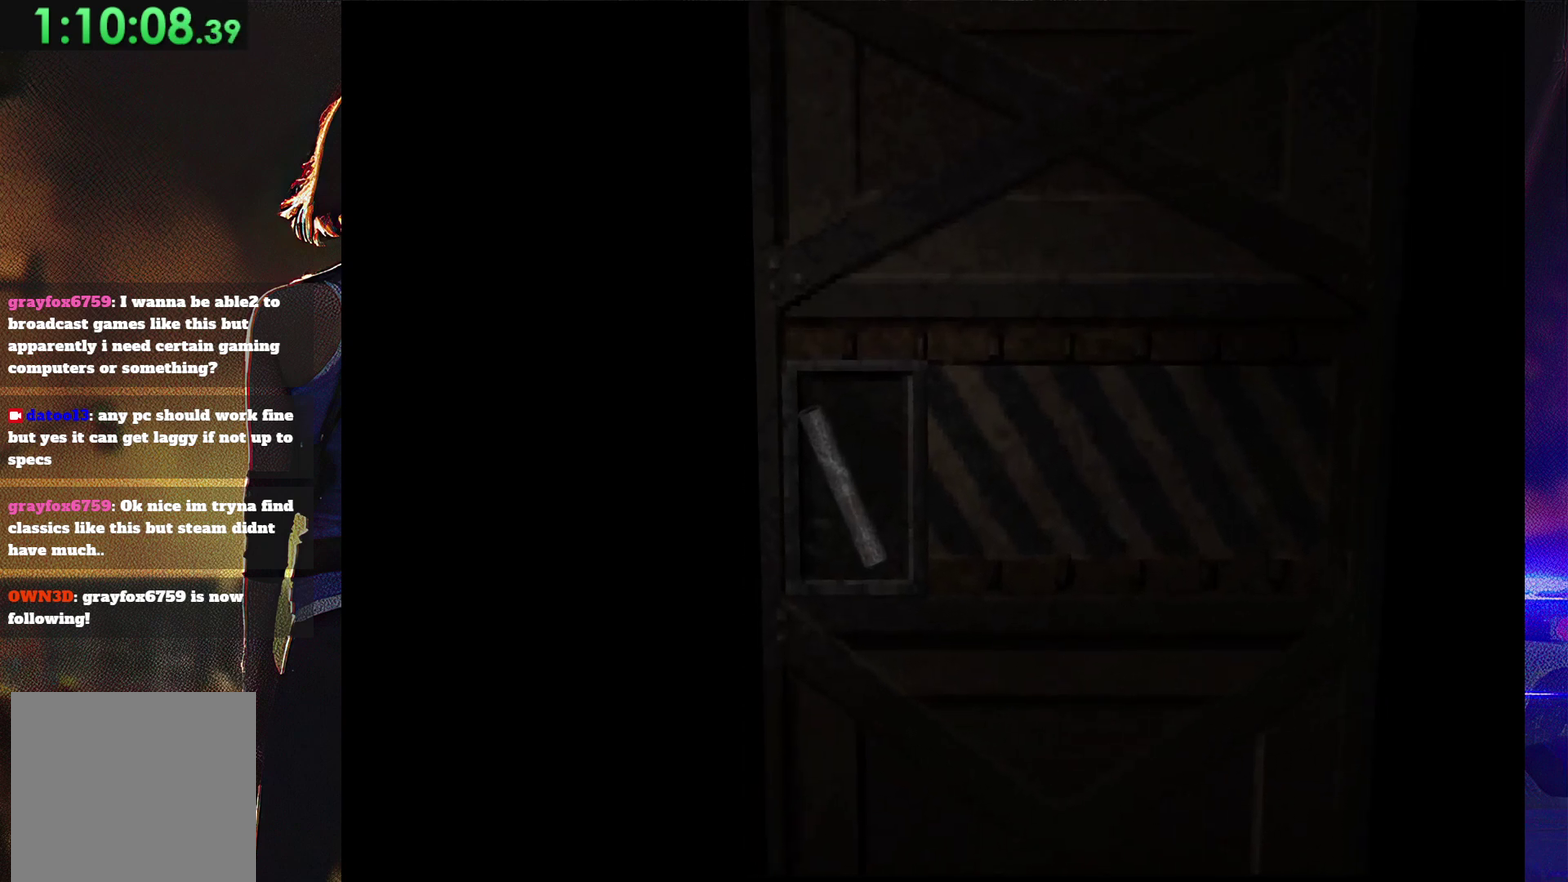
{"buttons": ["CROSS"], "events": [[67, "CROSS", "up"], [167, "CROSS", "down"], [333, "CROSS", "up"], [467, "CROSS", "down"]]}
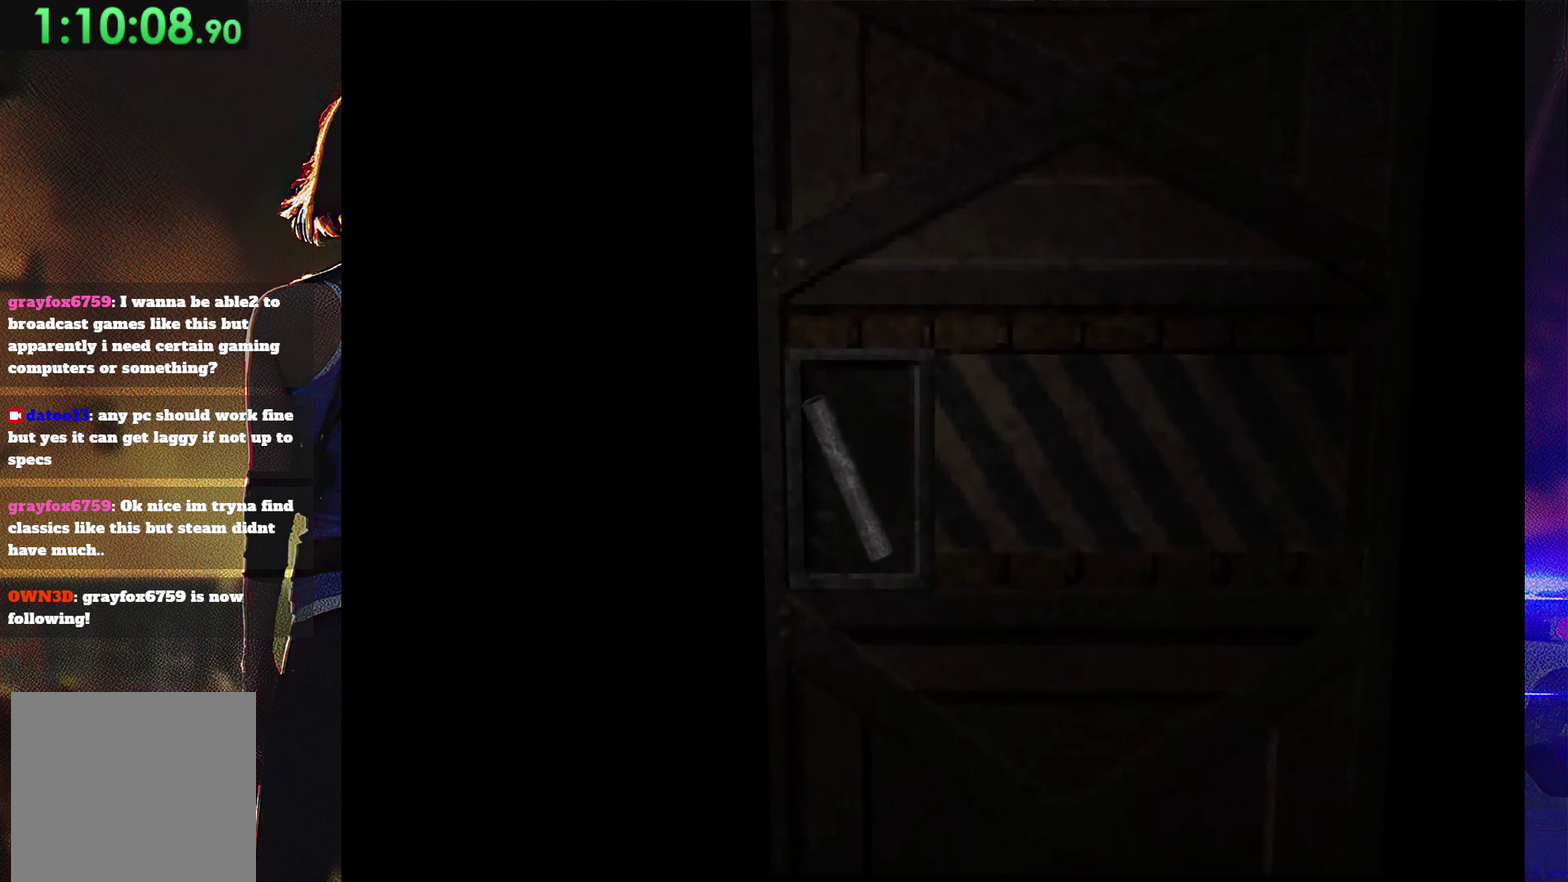
{"buttons": [], "events": [[200, "CROSS", "up"]]}
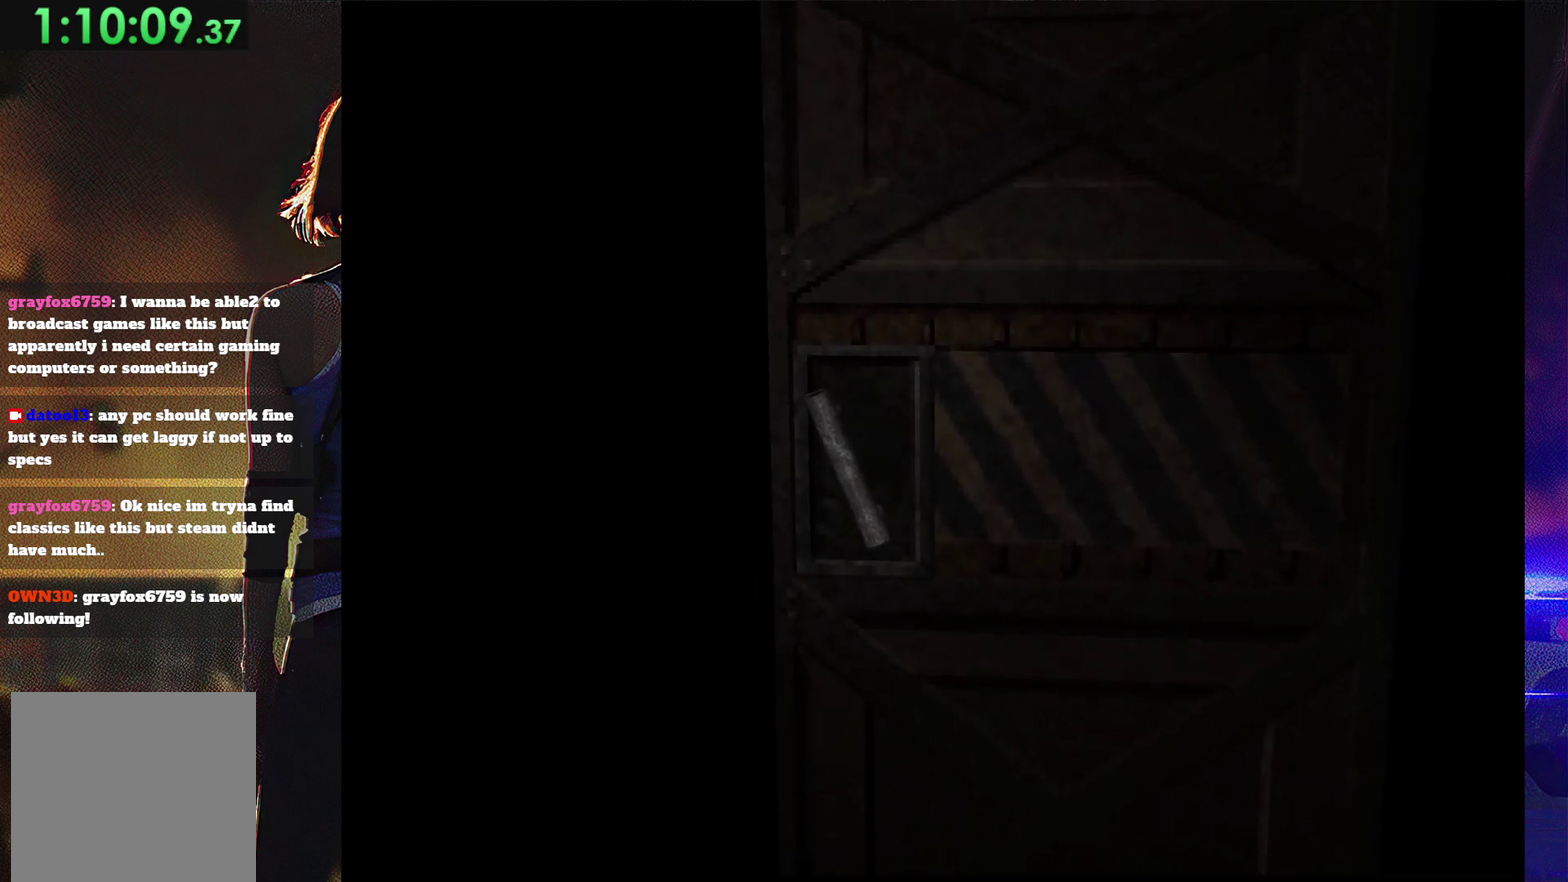
{"buttons": [], "events": []}
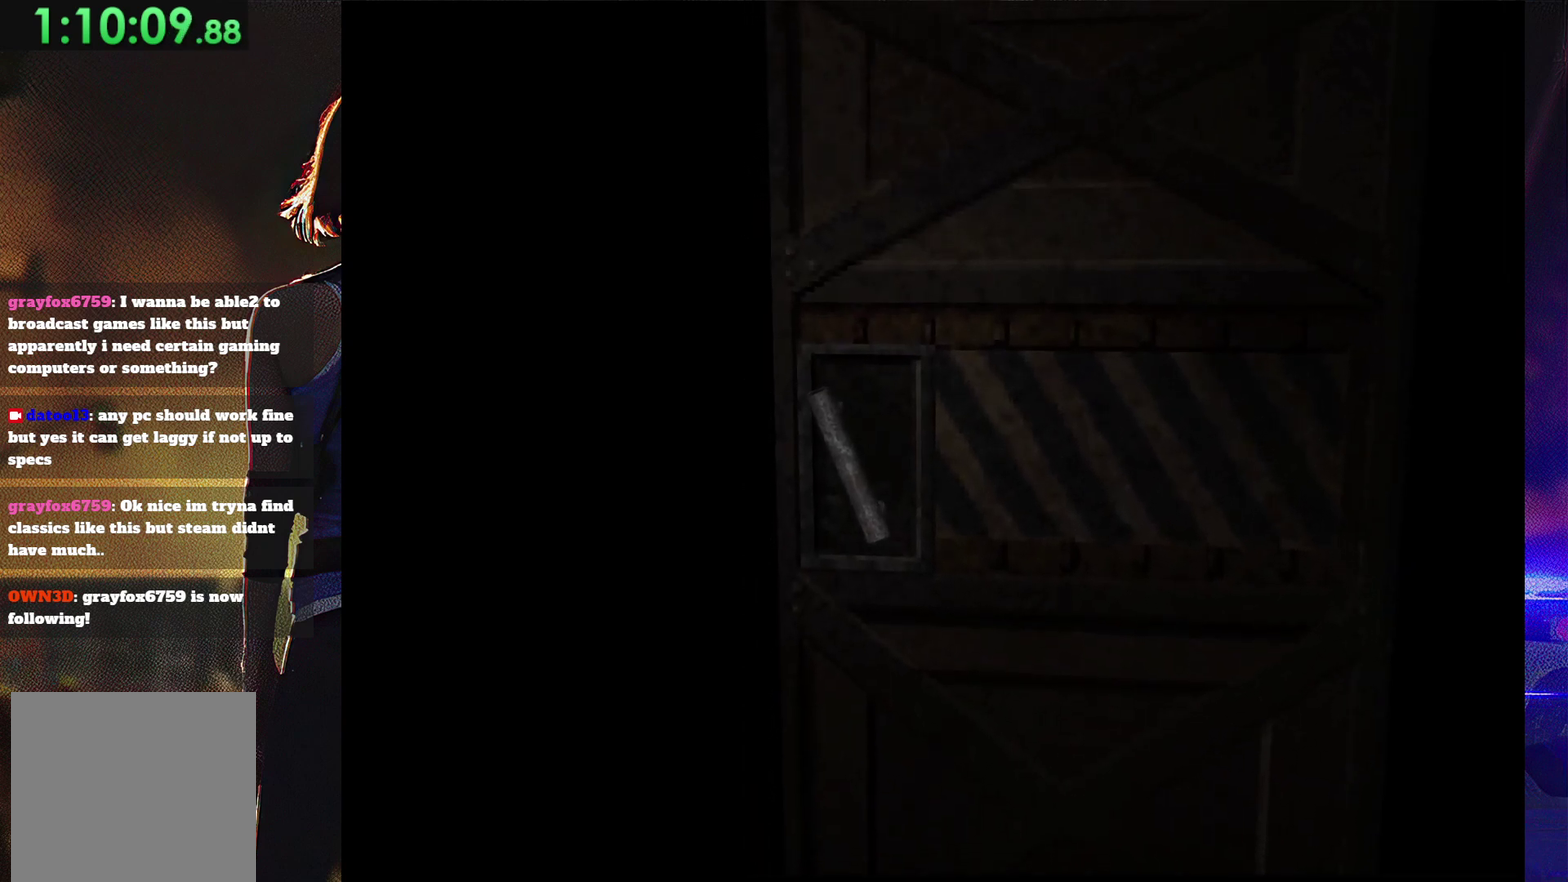
{"buttons": [], "events": []}
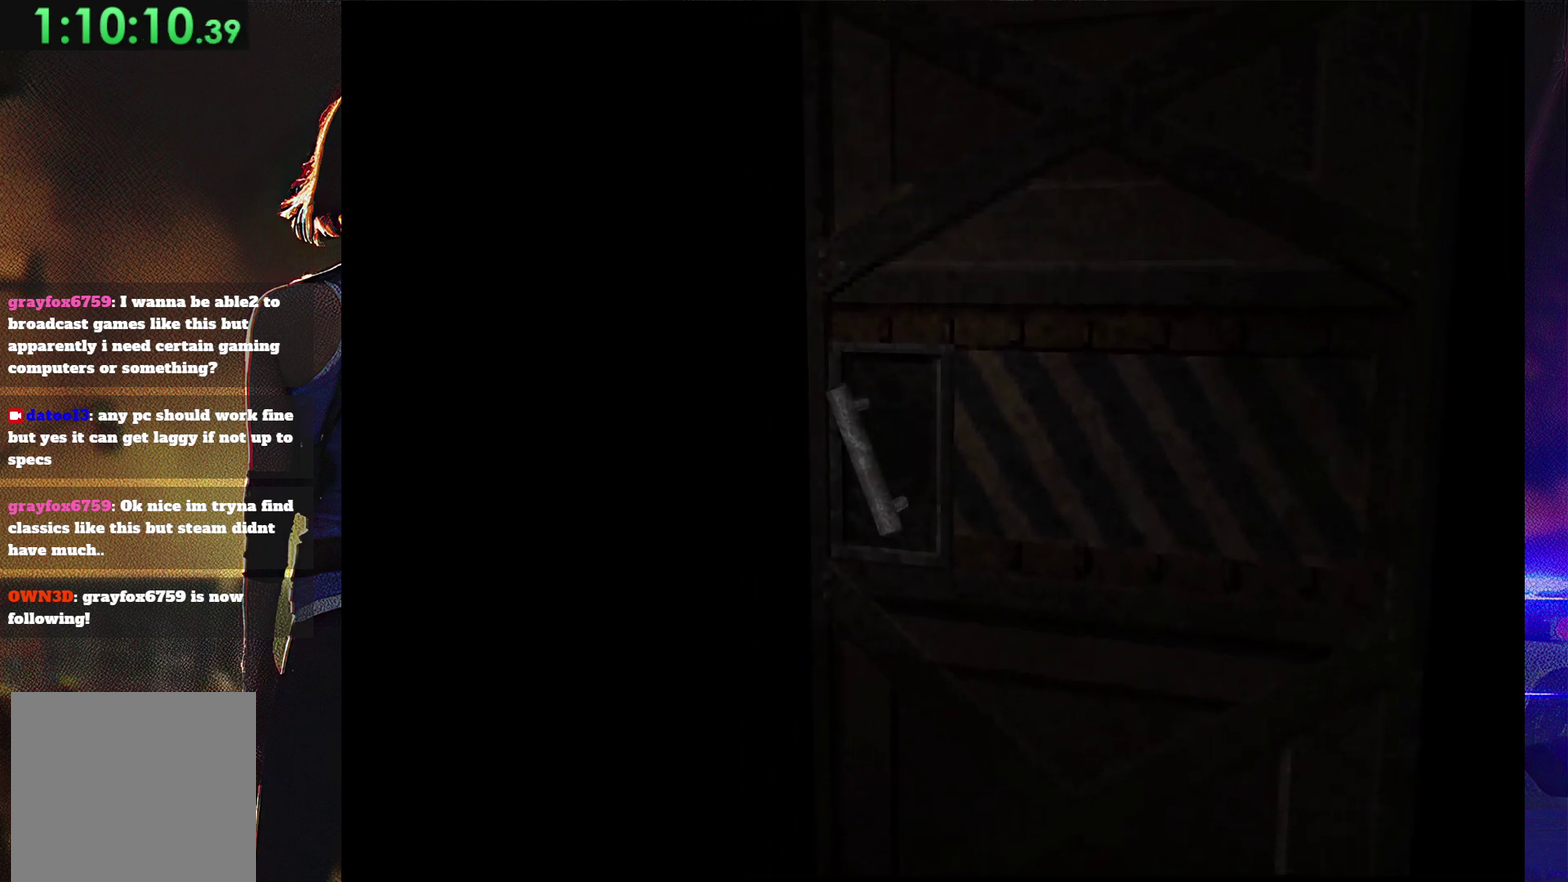
{"buttons": [], "events": []}
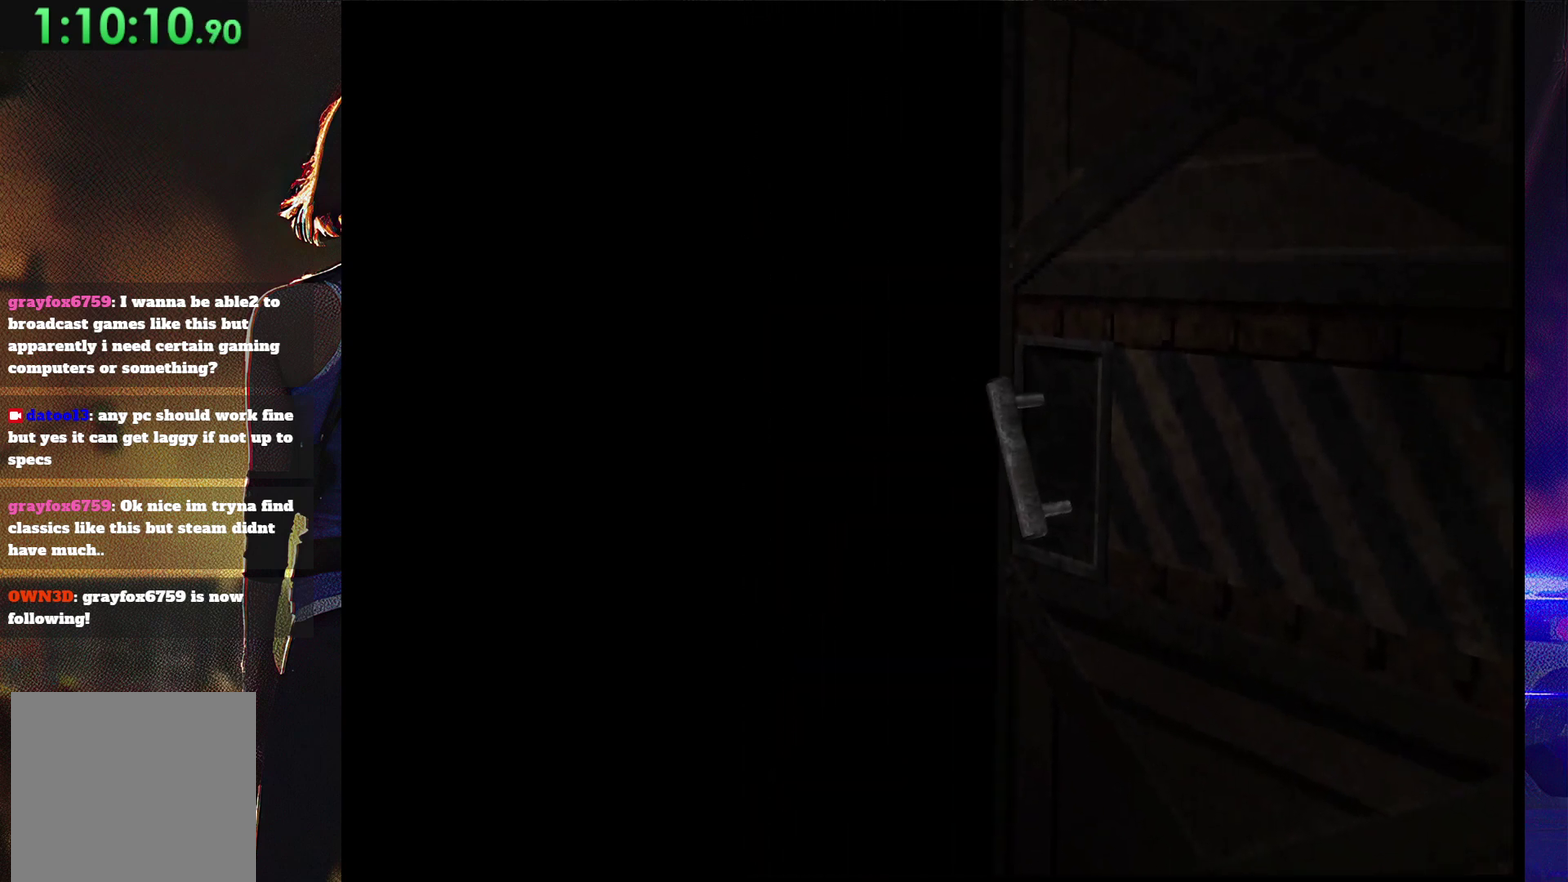
{"buttons": ["SQUARE", "DPAD_UP"], "events": [[100, "SQUARE", "down"], [133, "DPAD_UP", "down"]]}
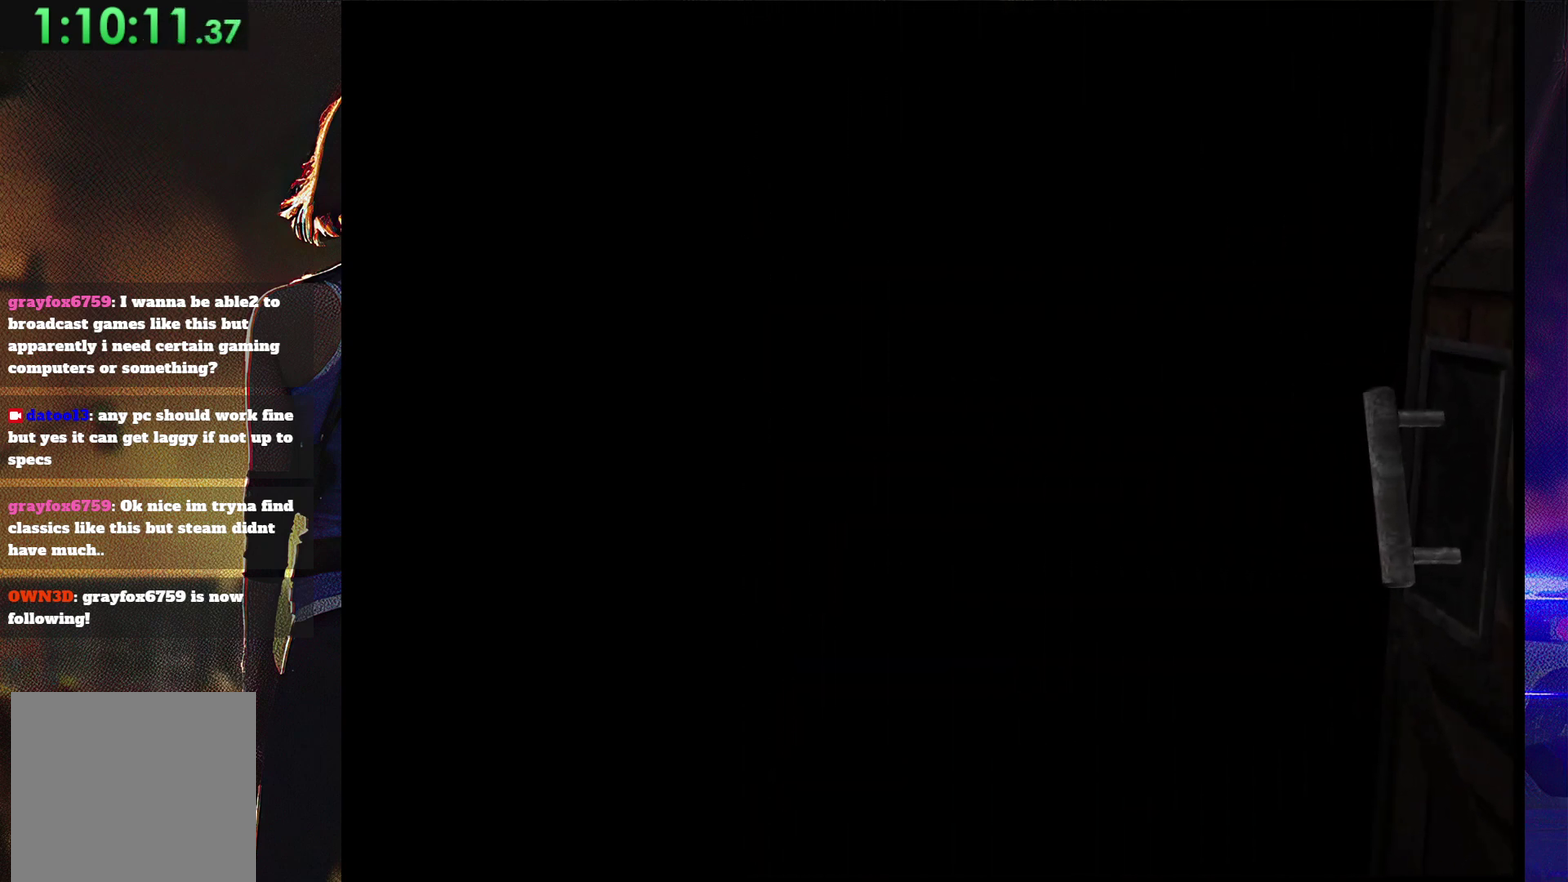
{"buttons": ["SQUARE", "DPAD_UP", "DPAD_LEFT"], "events": [[267, "DPAD_LEFT", "down"]]}
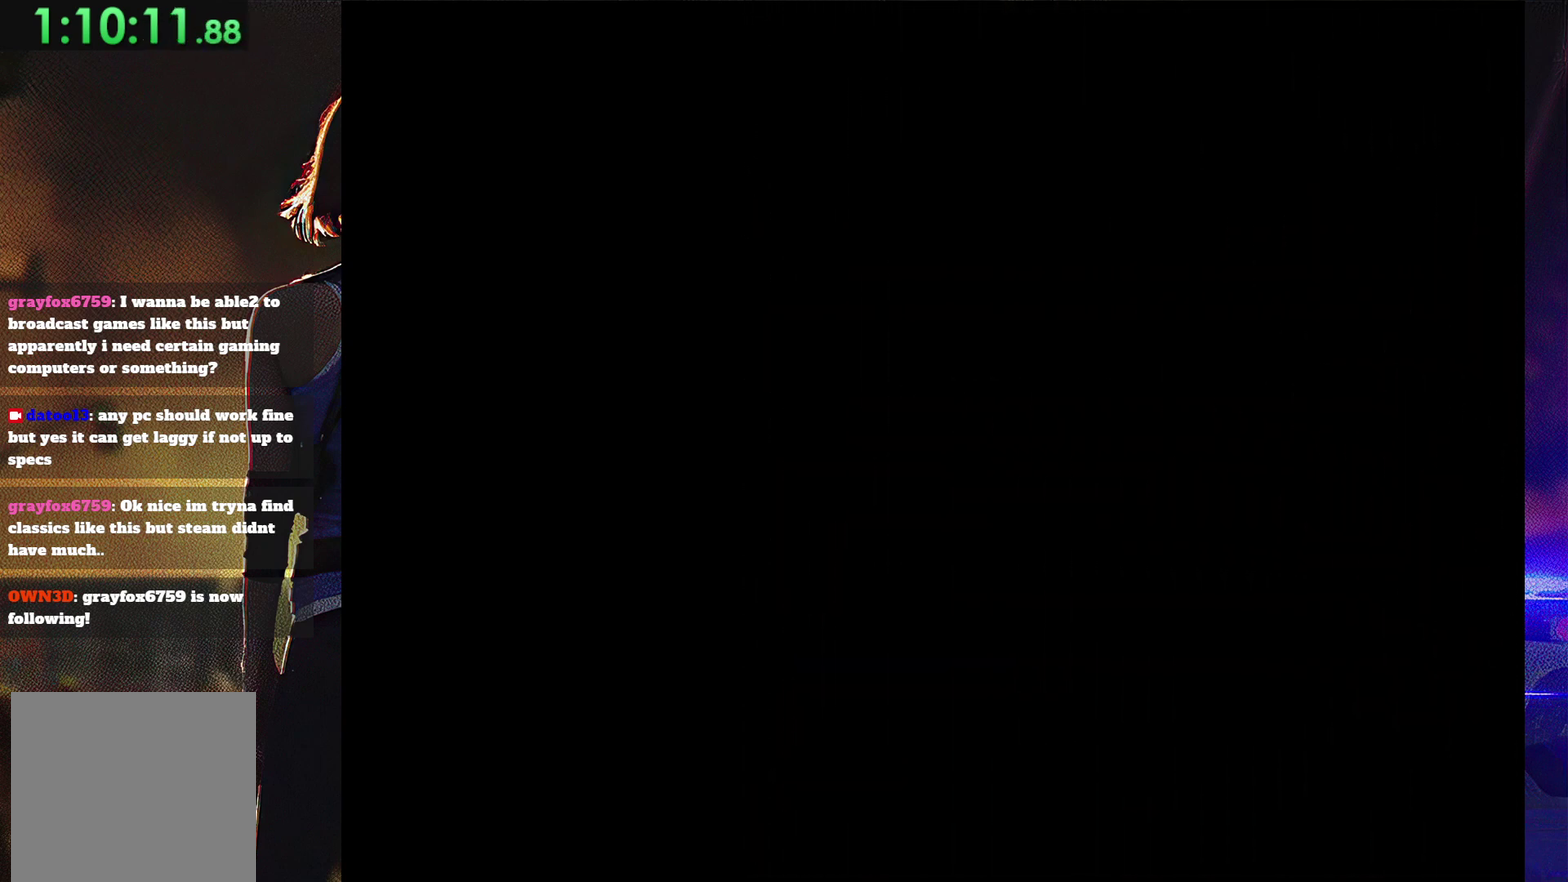
{"buttons": ["SQUARE", "DPAD_UP", "DPAD_LEFT"], "events": []}
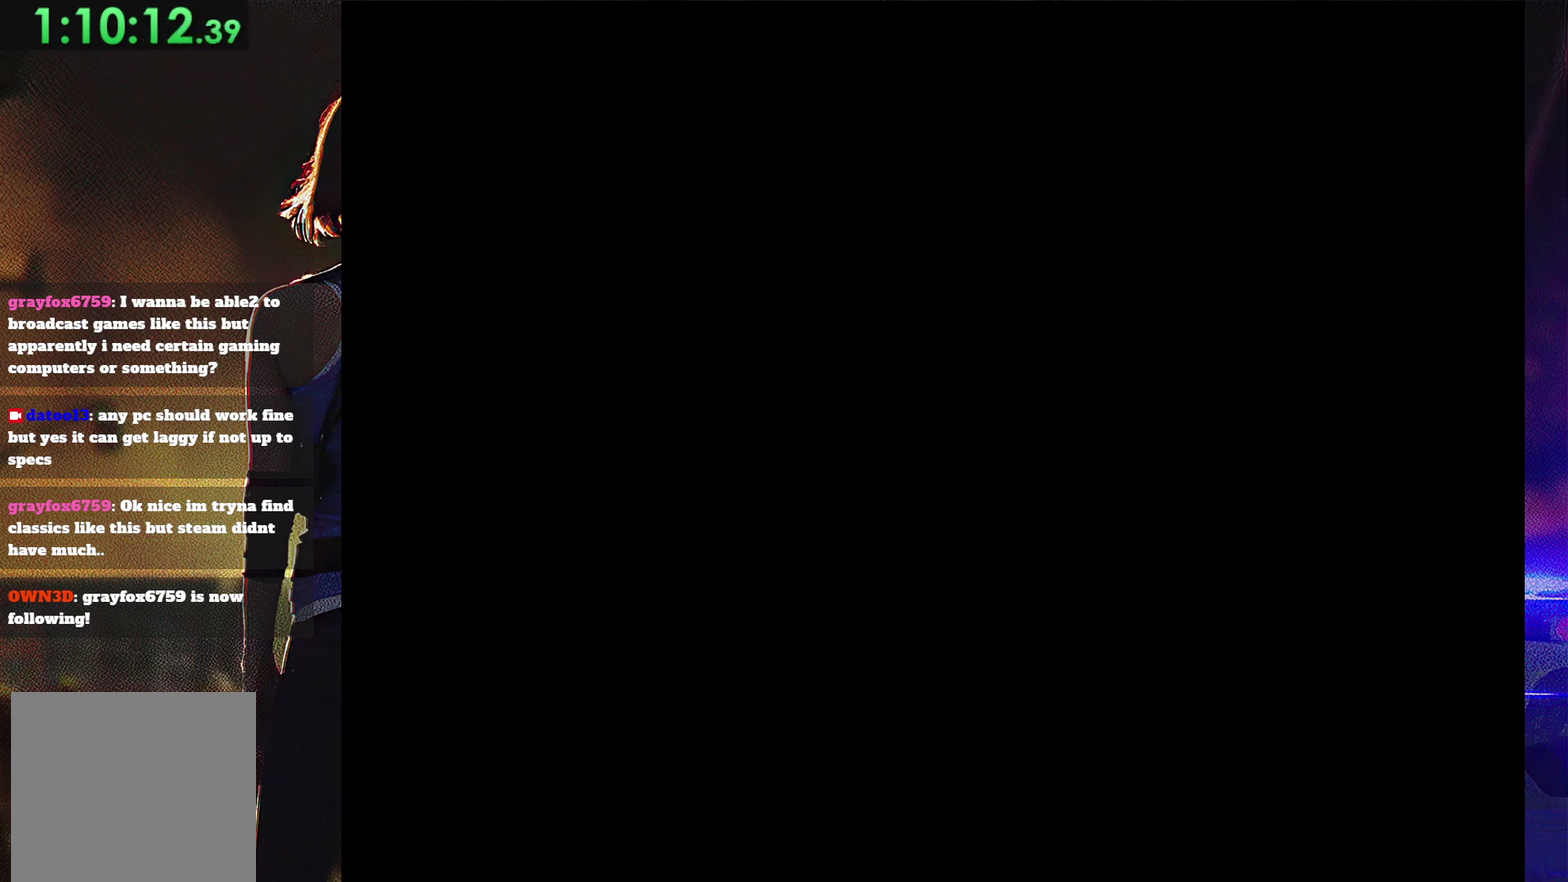
{"buttons": ["SQUARE", "DPAD_UP", "DPAD_LEFT"], "events": []}
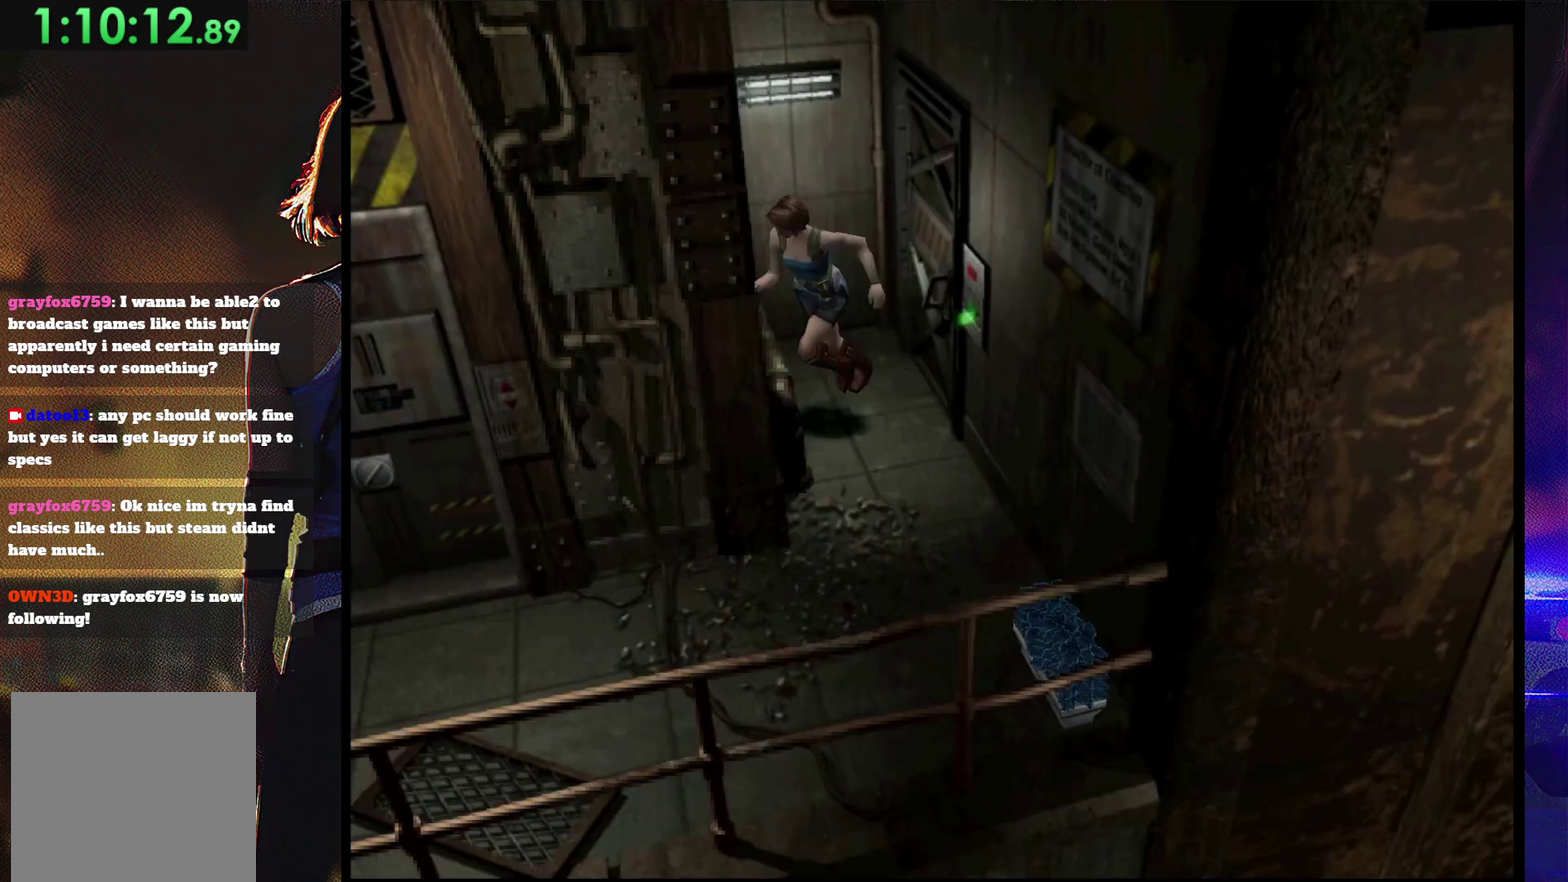
{"buttons": ["SQUARE", "DPAD_UP"], "events": [[33, "DPAD_LEFT", "up"], [167, "DPAD_RIGHT", "down"], [333, "DPAD_RIGHT", "up"]]}
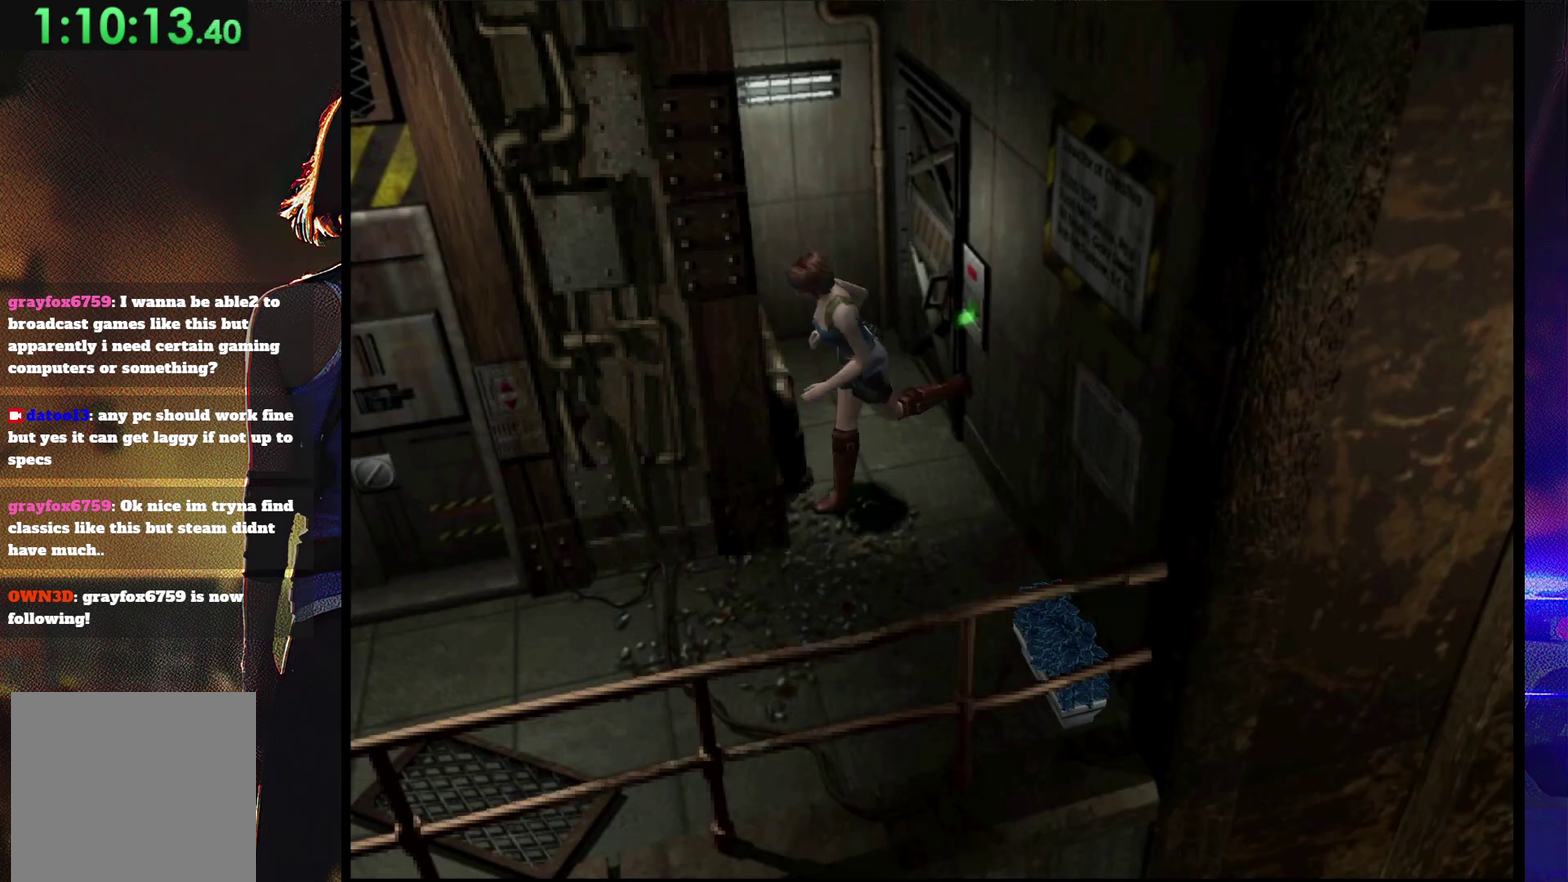
{"buttons": ["SQUARE", "DPAD_UP"], "events": [[133, "DPAD_LEFT", "down"], [333, "DPAD_LEFT", "up"], [367, "DPAD_RIGHT", "down"], [500, "DPAD_RIGHT", "up"]]}
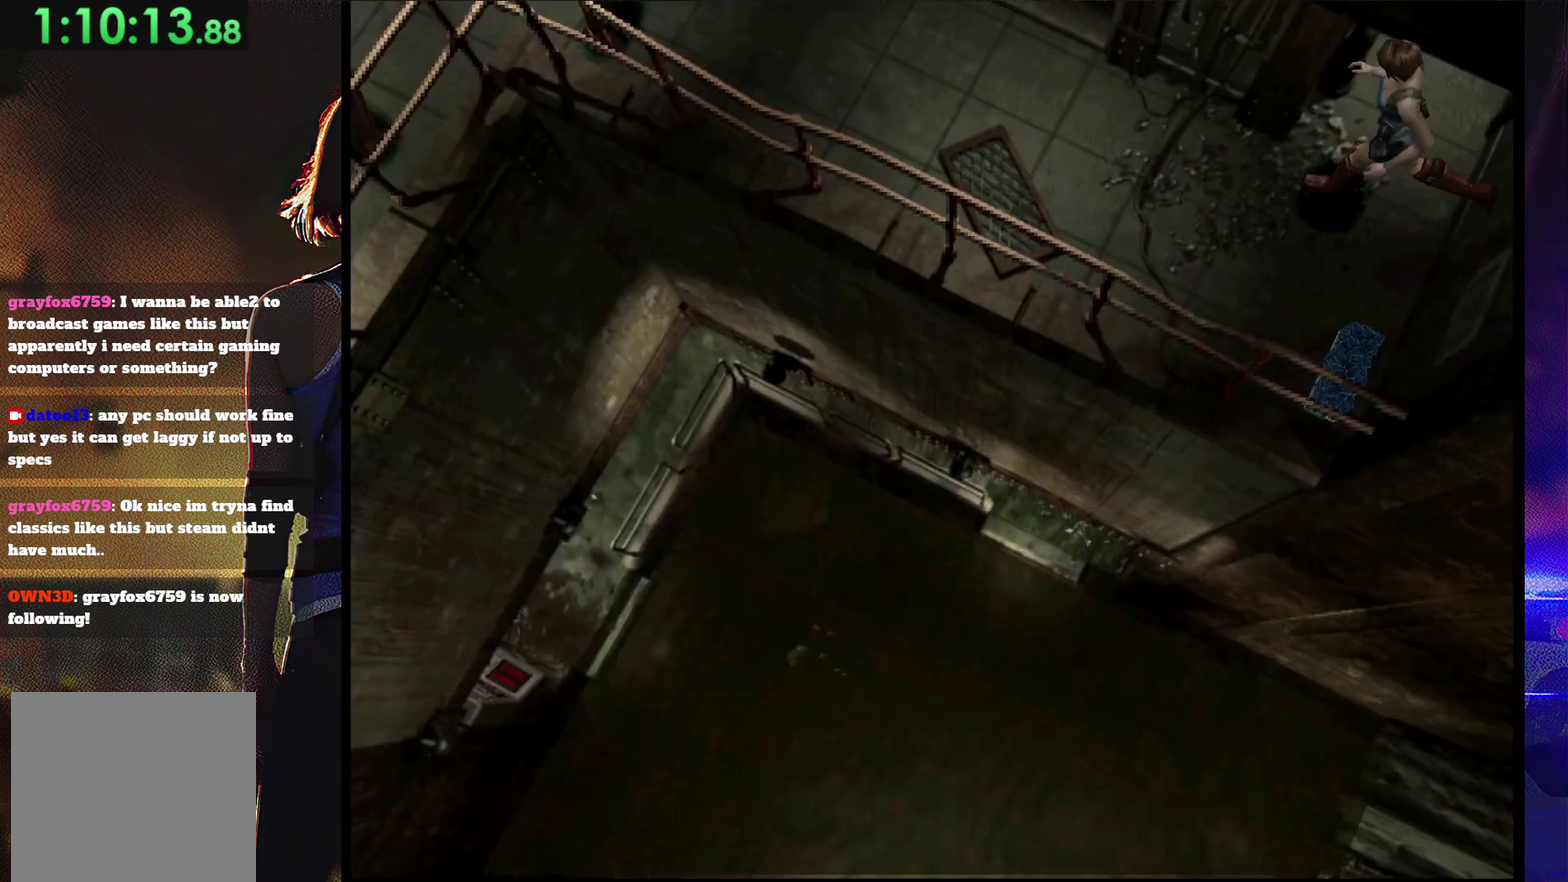
{"buttons": ["SQUARE", "DPAD_UP", "DPAD_LEFT"], "events": [[333, "DPAD_LEFT", "down"]]}
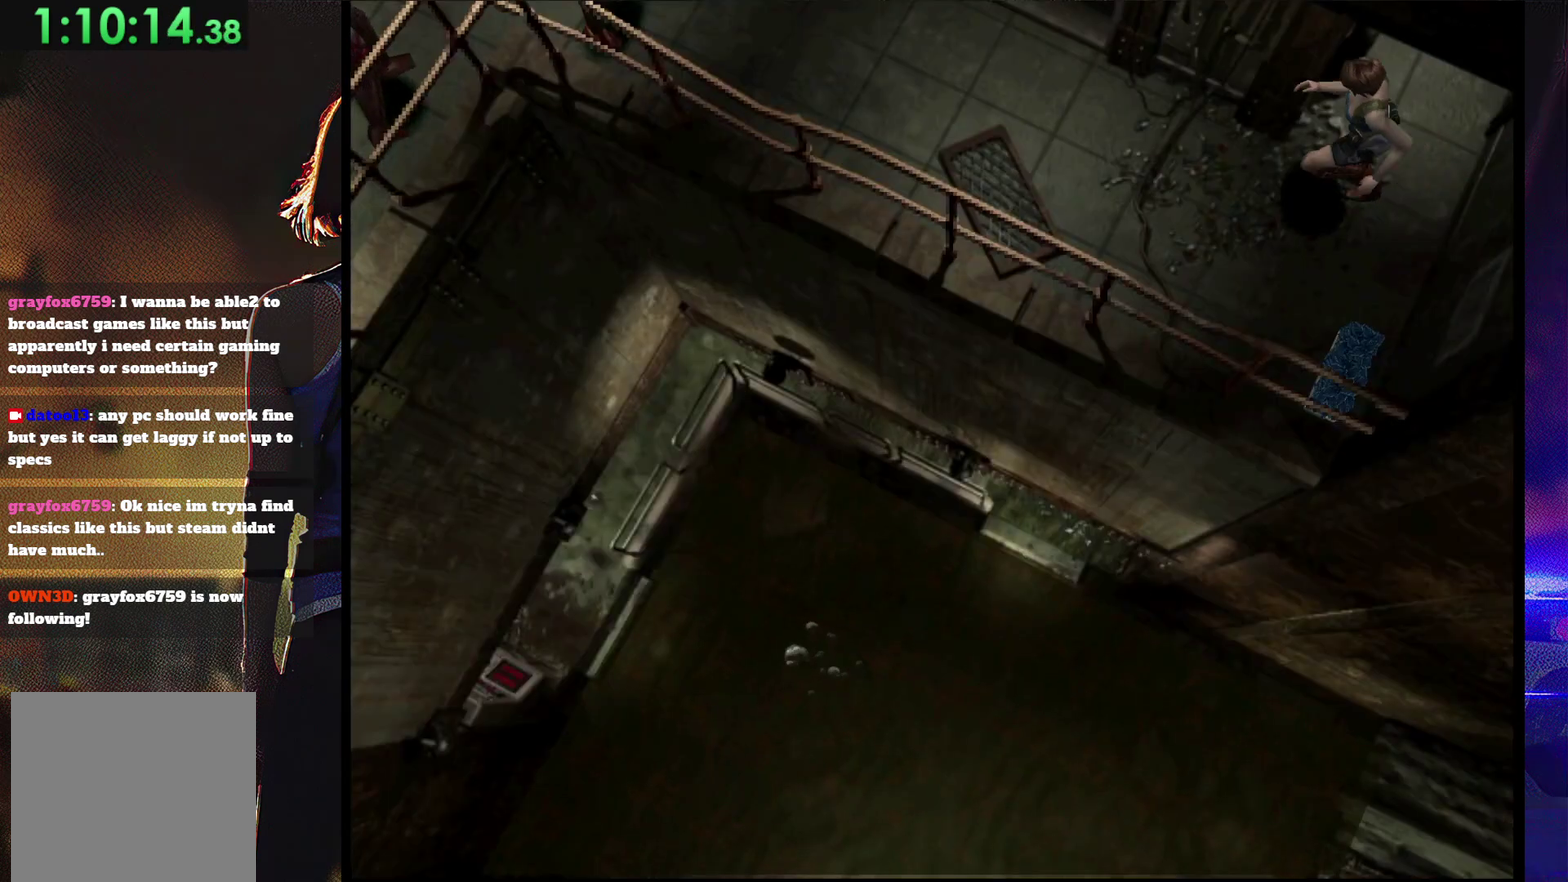
{"buttons": ["SQUARE", "DPAD_UP", "DPAD_RIGHT"], "events": [[167, "DPAD_LEFT", "up"], [167, "DPAD_RIGHT", "down"]]}
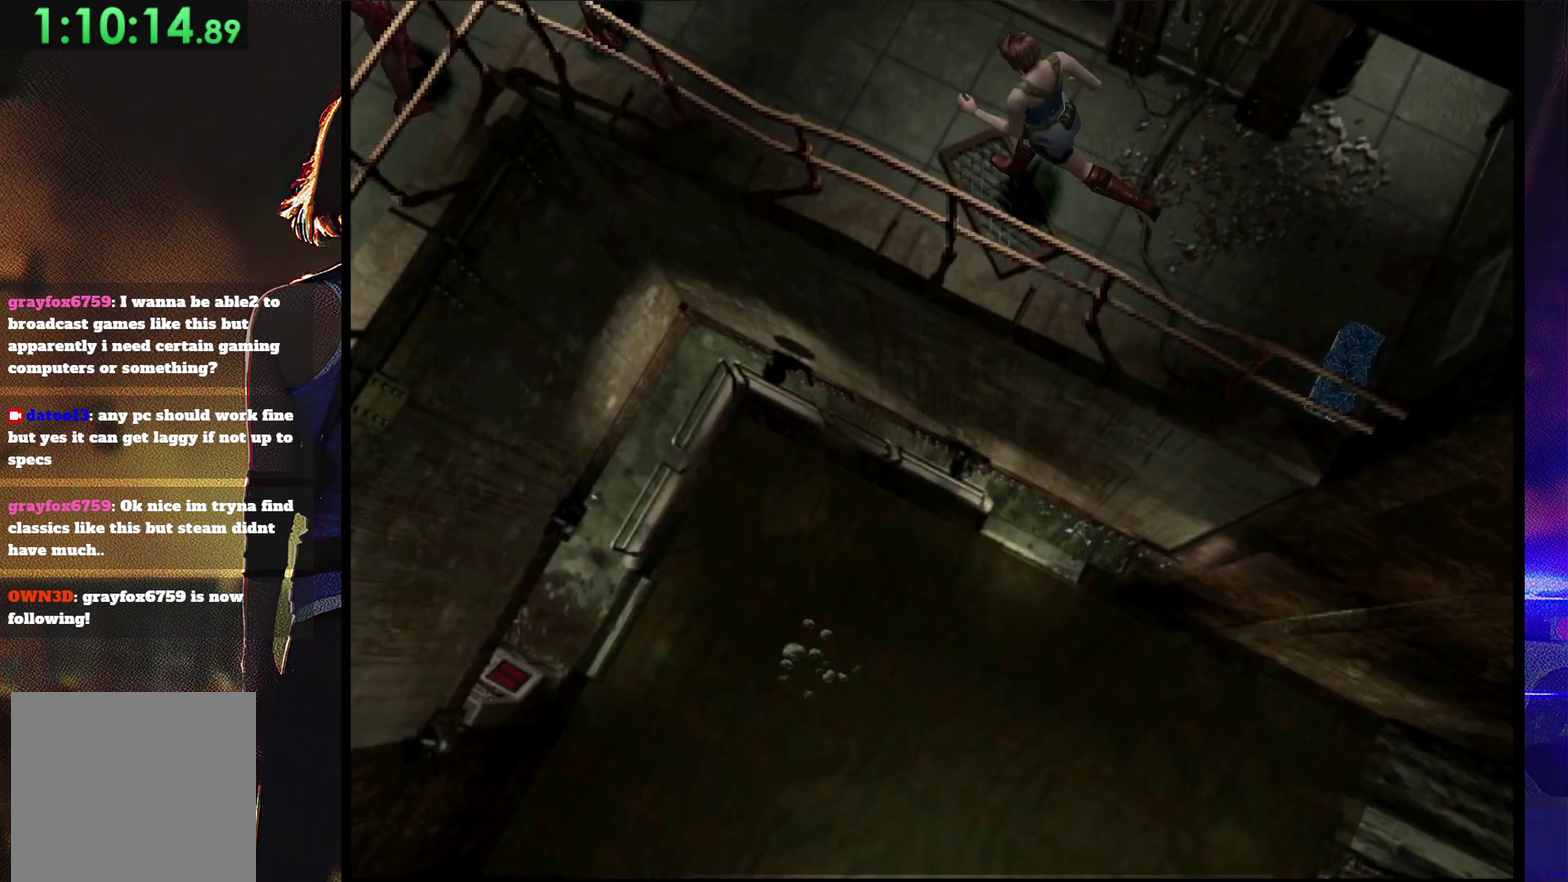
{"buttons": ["SQUARE", "DPAD_UP"], "events": [[133, "DPAD_RIGHT", "up"]]}
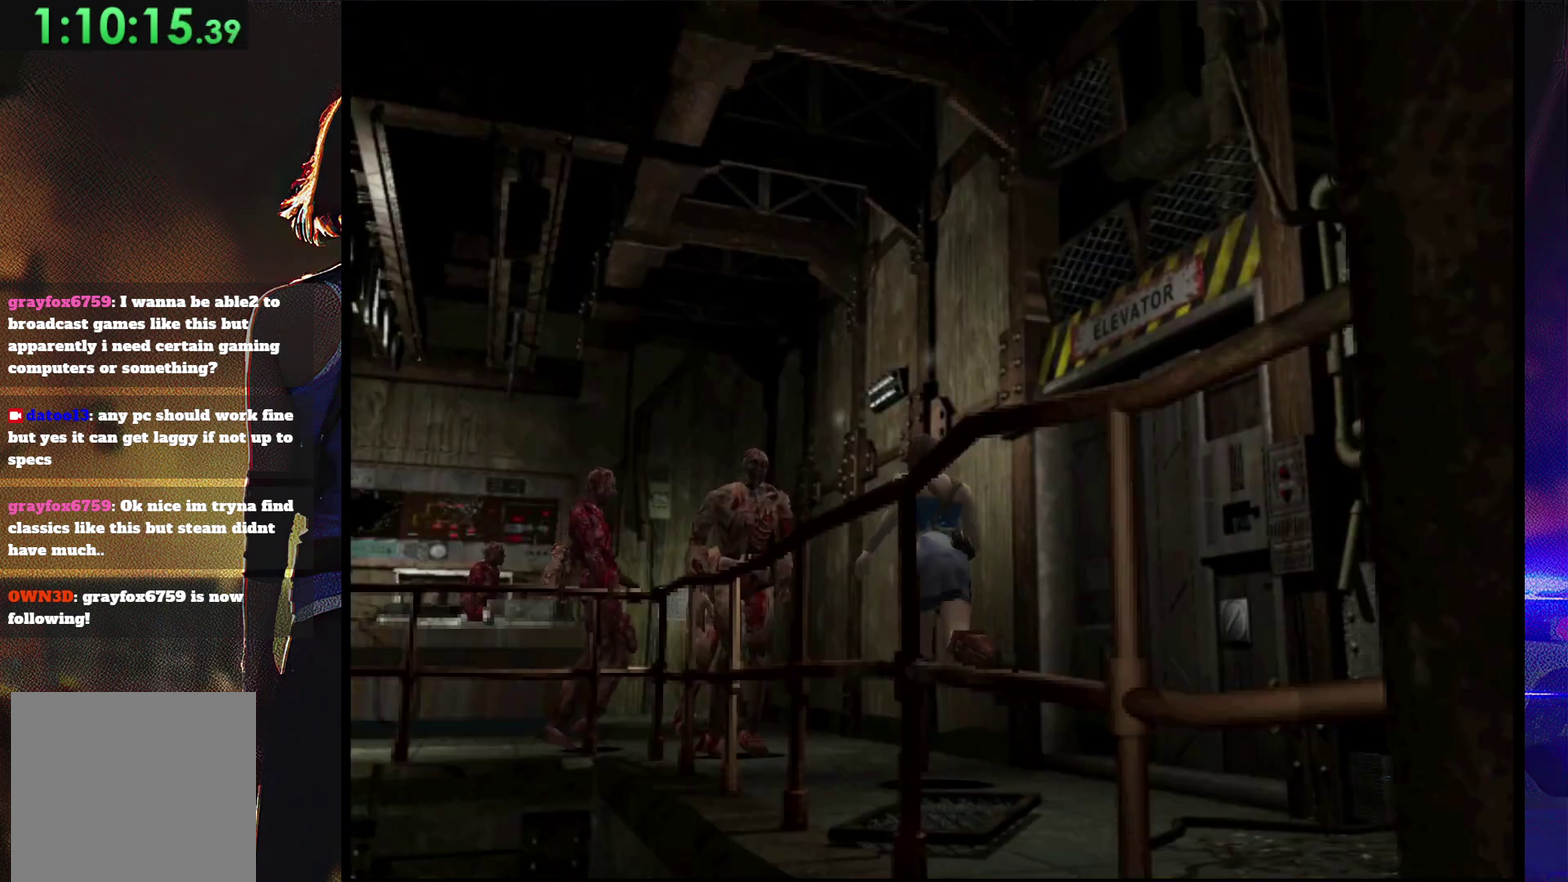
{"buttons": ["SQUARE", "DPAD_UP"], "events": []}
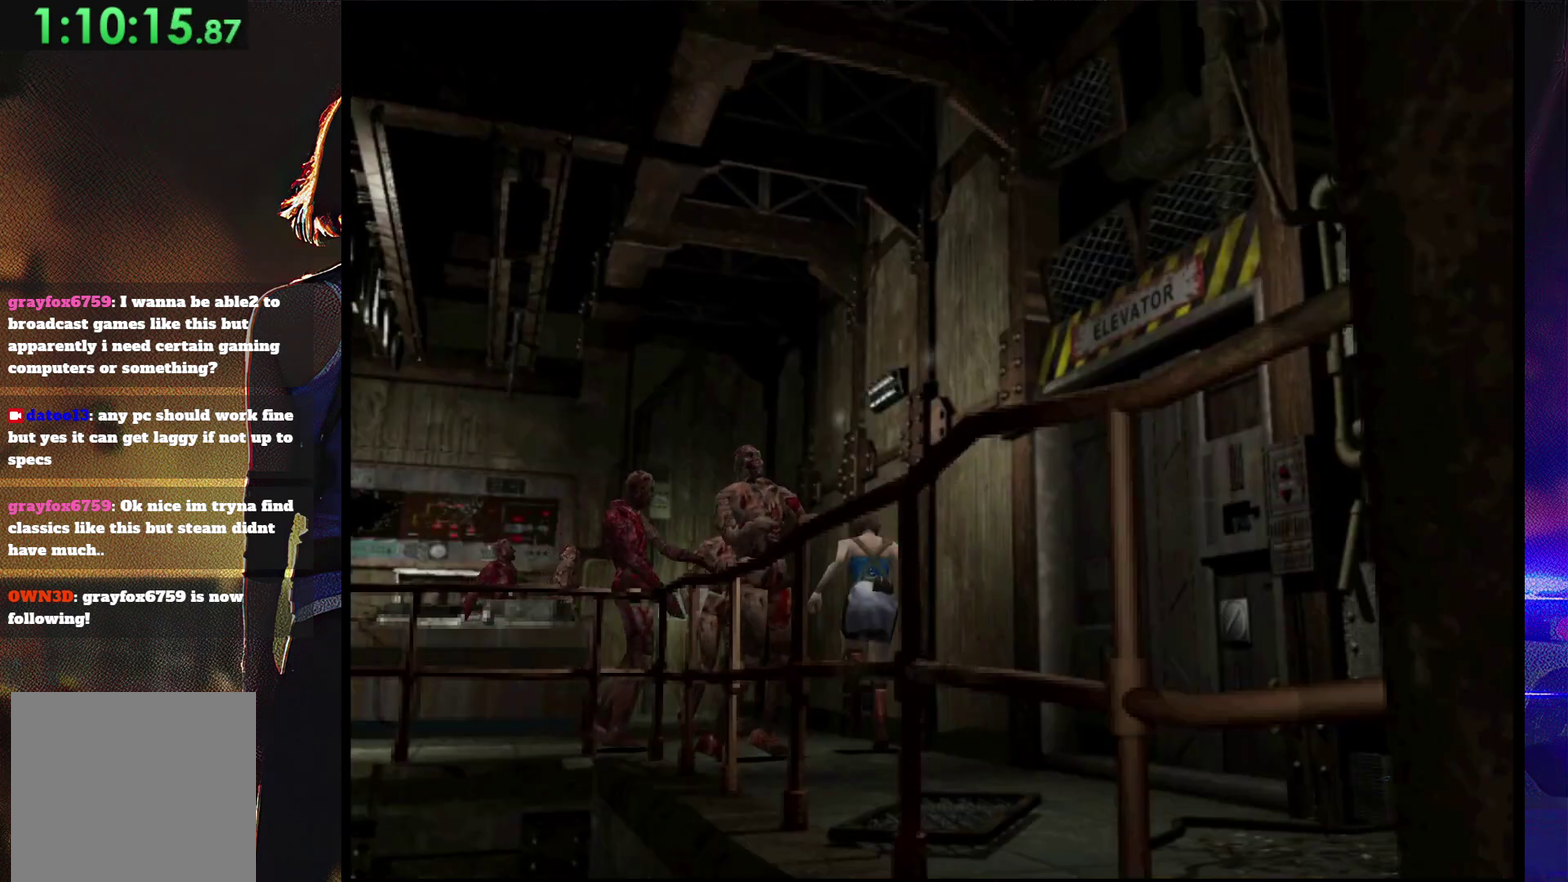
{"buttons": ["SQUARE", "DPAD_UP"], "events": []}
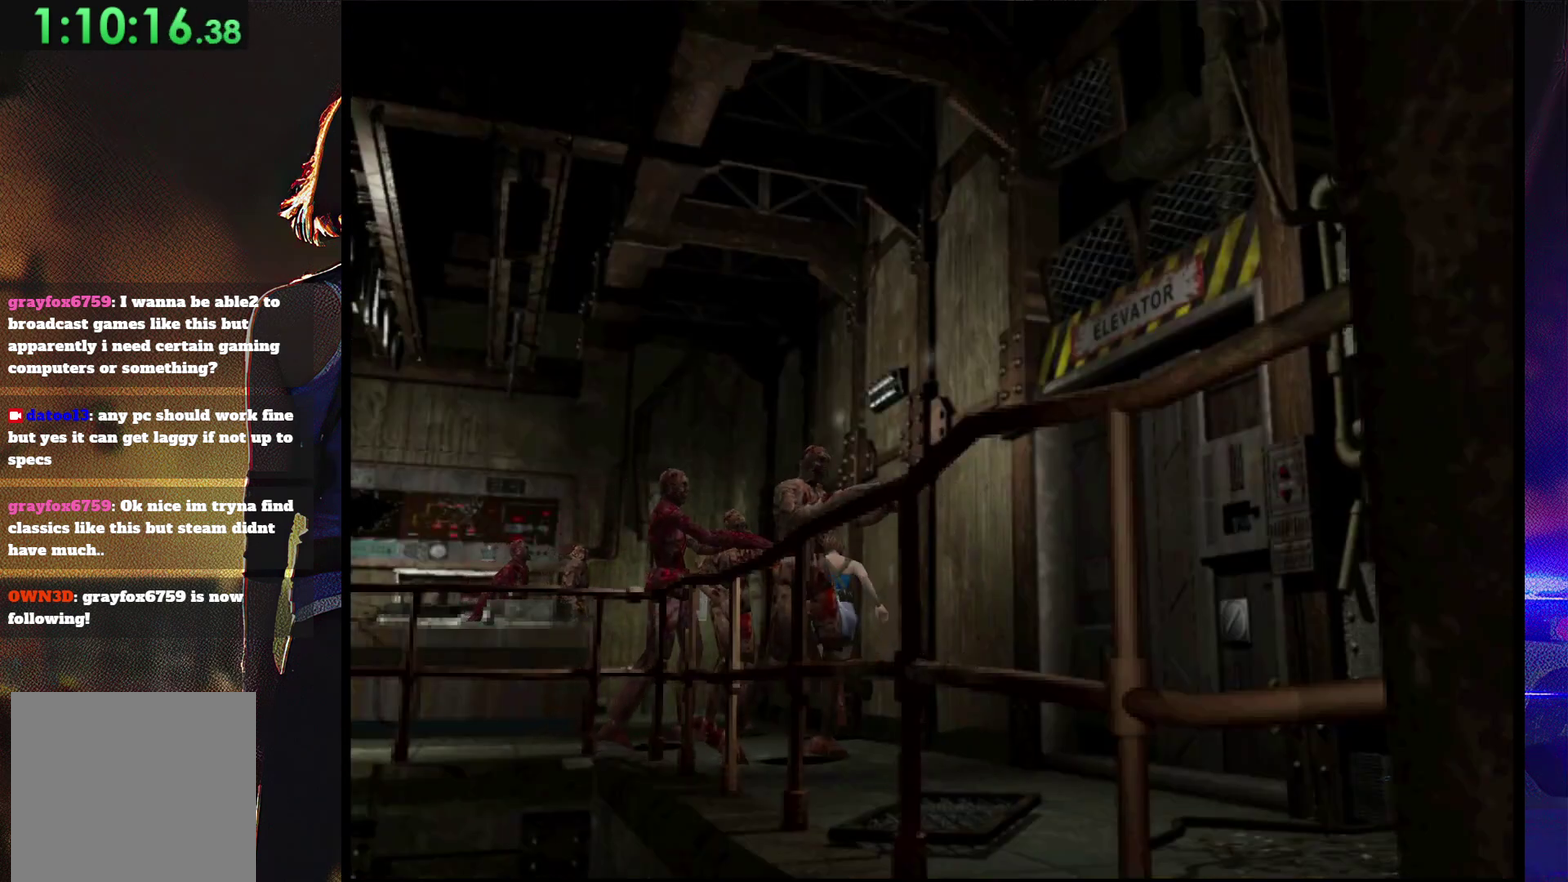
{"buttons": ["SQUARE", "DPAD_UP"], "events": []}
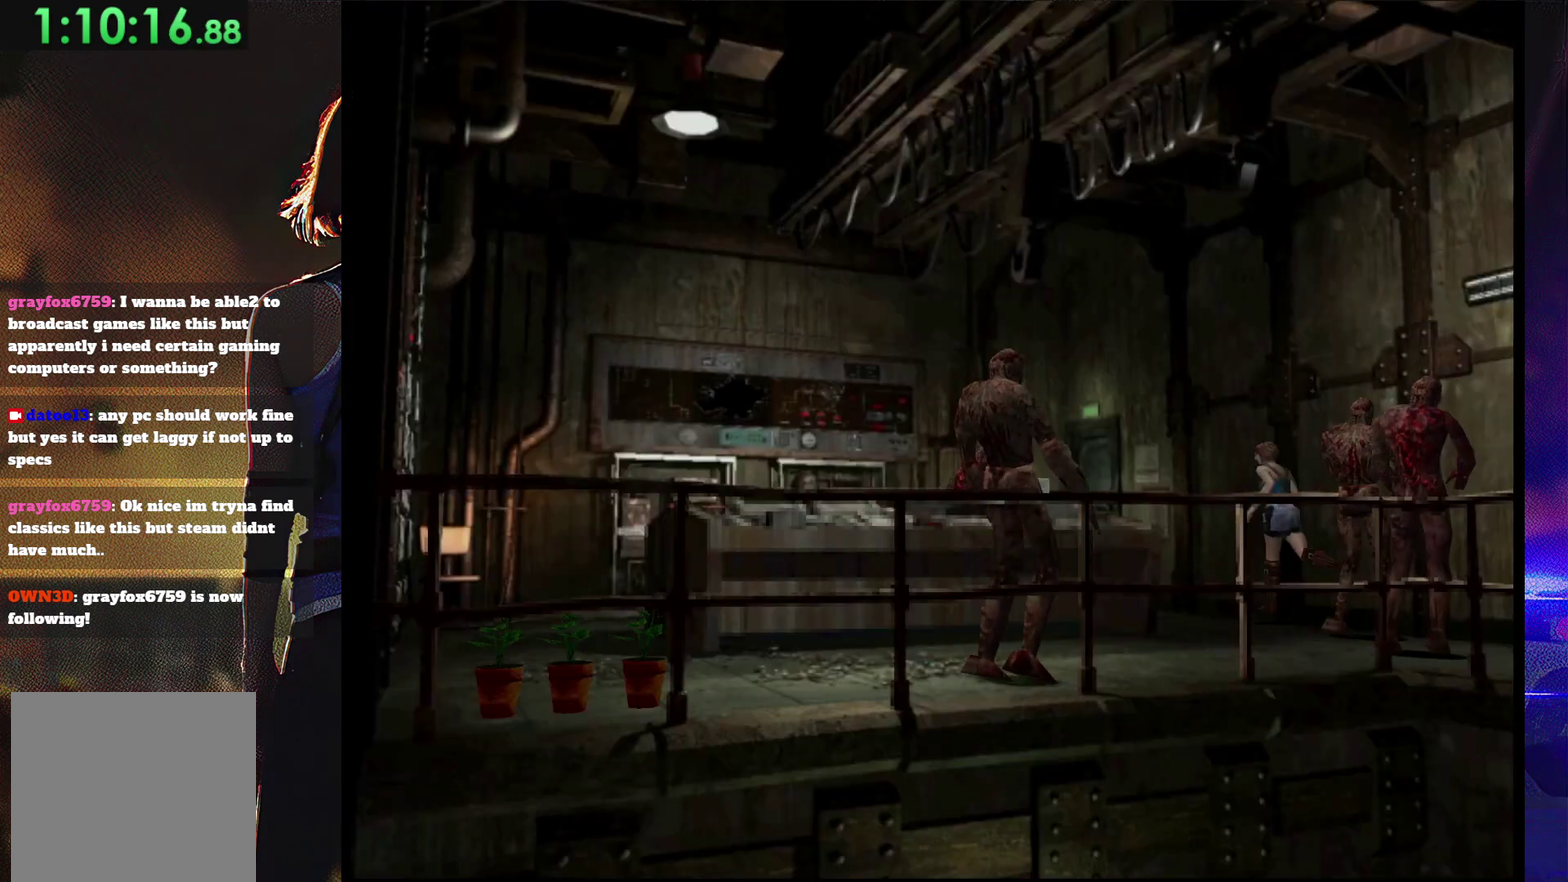
{"buttons": ["SQUARE", "DPAD_UP"], "events": []}